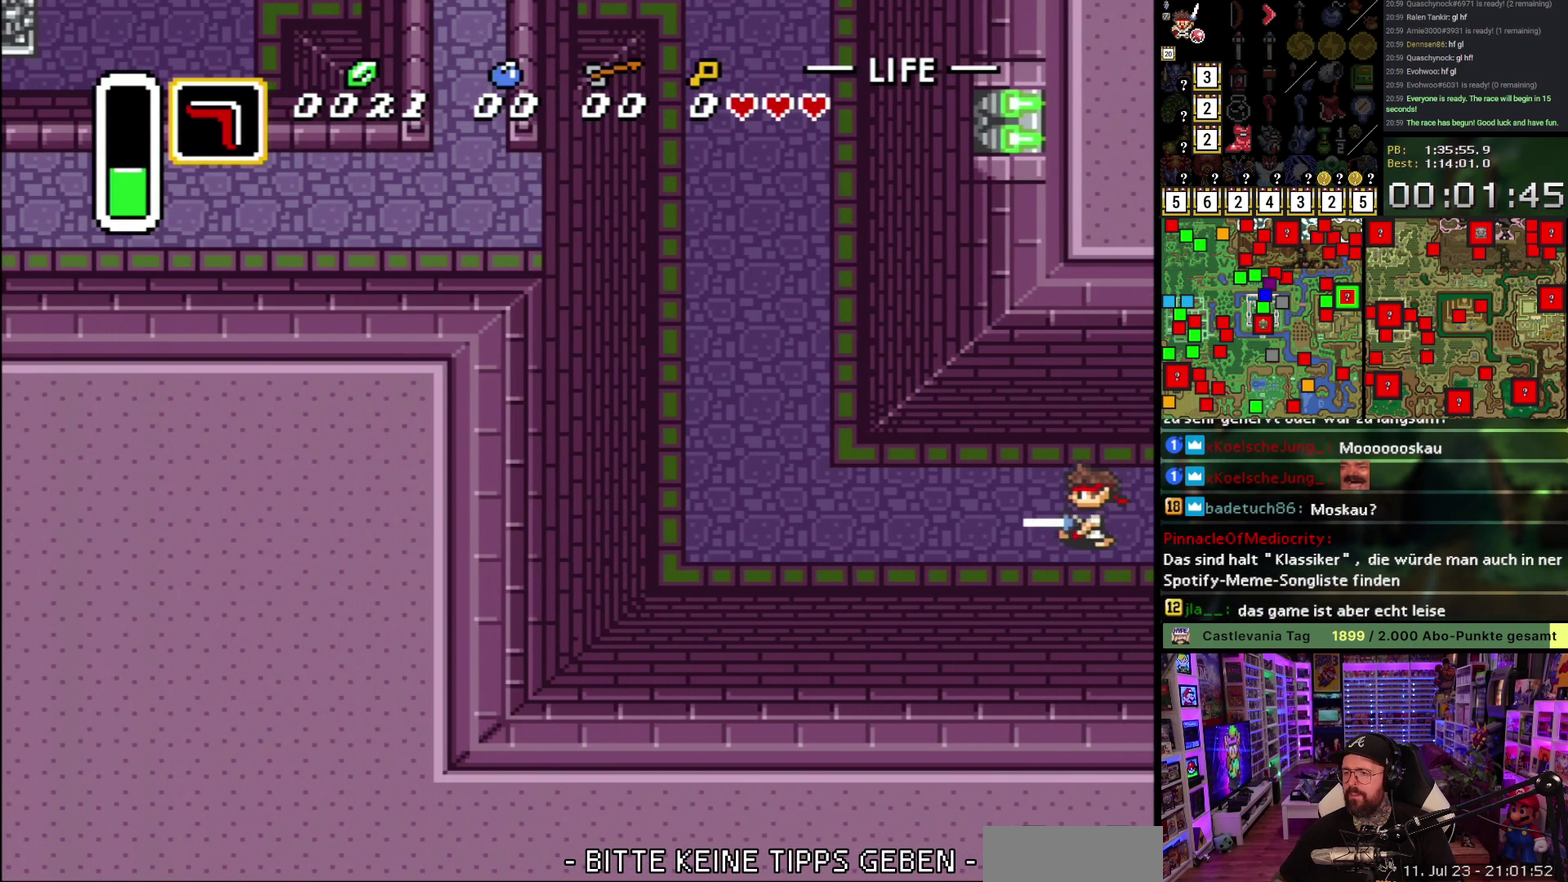
Gameplay with a controller (Nintendo layout); each line is a JSON object with the inputs held at the frame after it. "events" lists button and stick changes between this image and that frame as [ms after this image, input, new state], when the widget could be followed in between. Not read: L3 R3.
{"buttons": ["DPAD_LEFT"], "events": []}
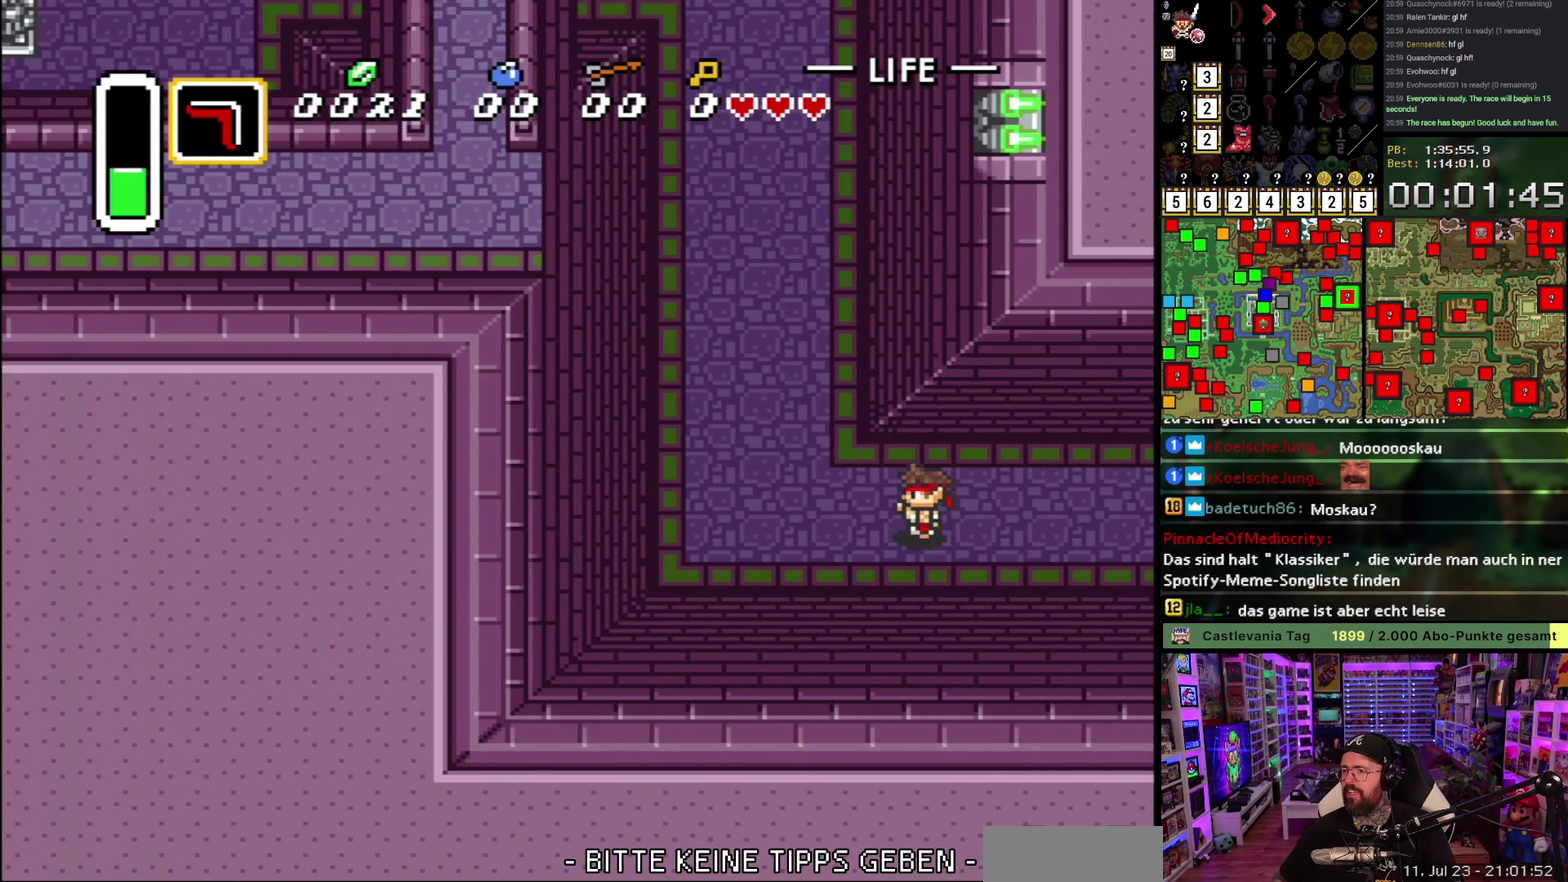
{"buttons": ["A"], "events": [[217, "A", "down"], [217, "DPAD_UP", "down"], [233, "DPAD_LEFT", "up"], [317, "DPAD_UP", "up"]]}
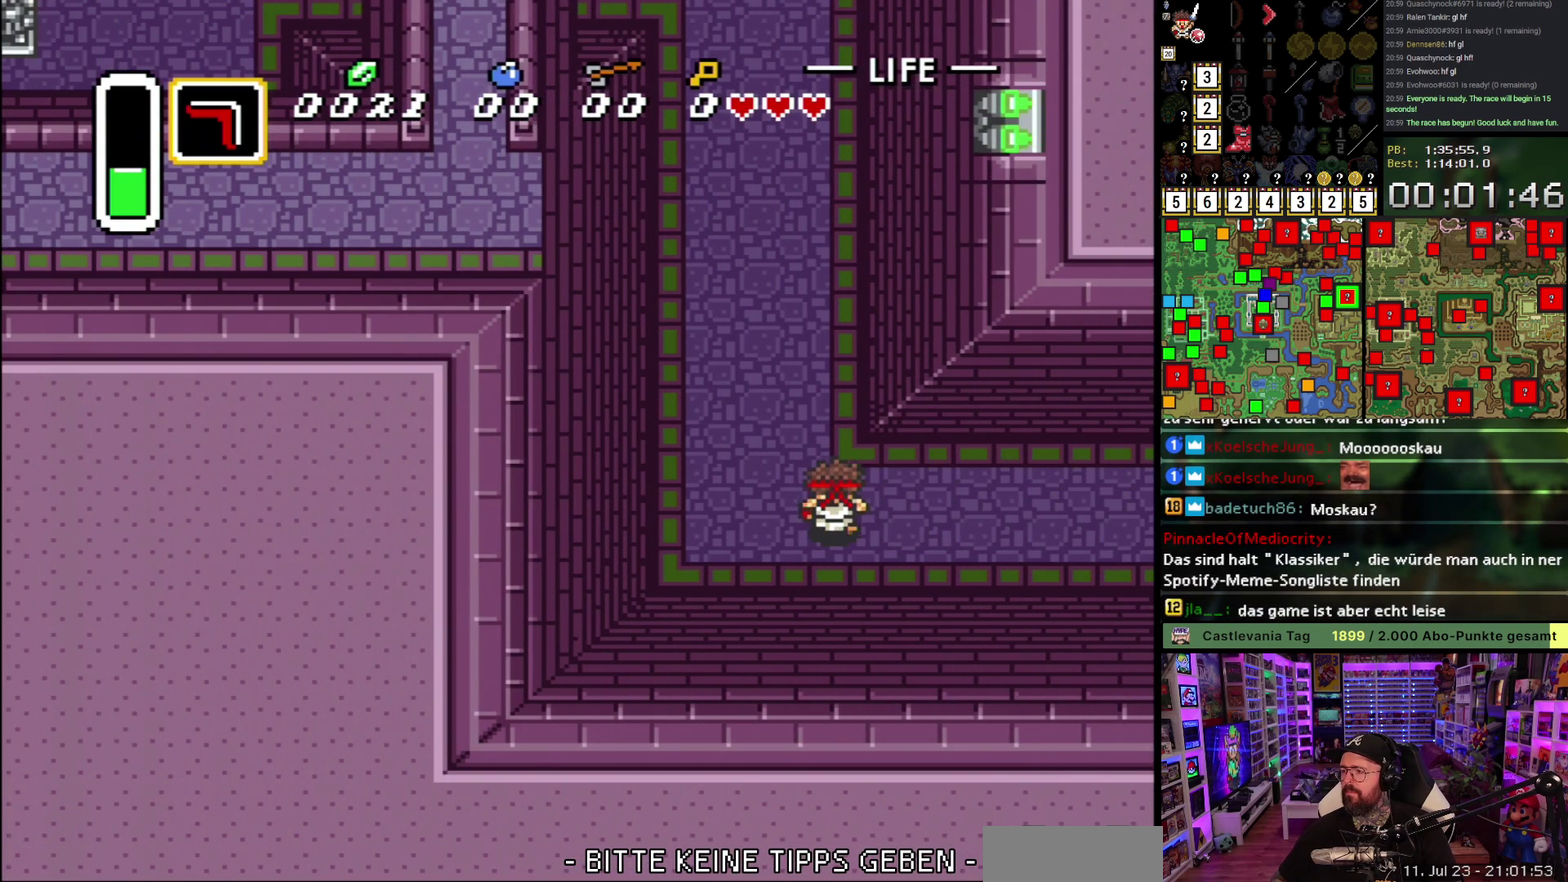
{"buttons": ["A"], "events": []}
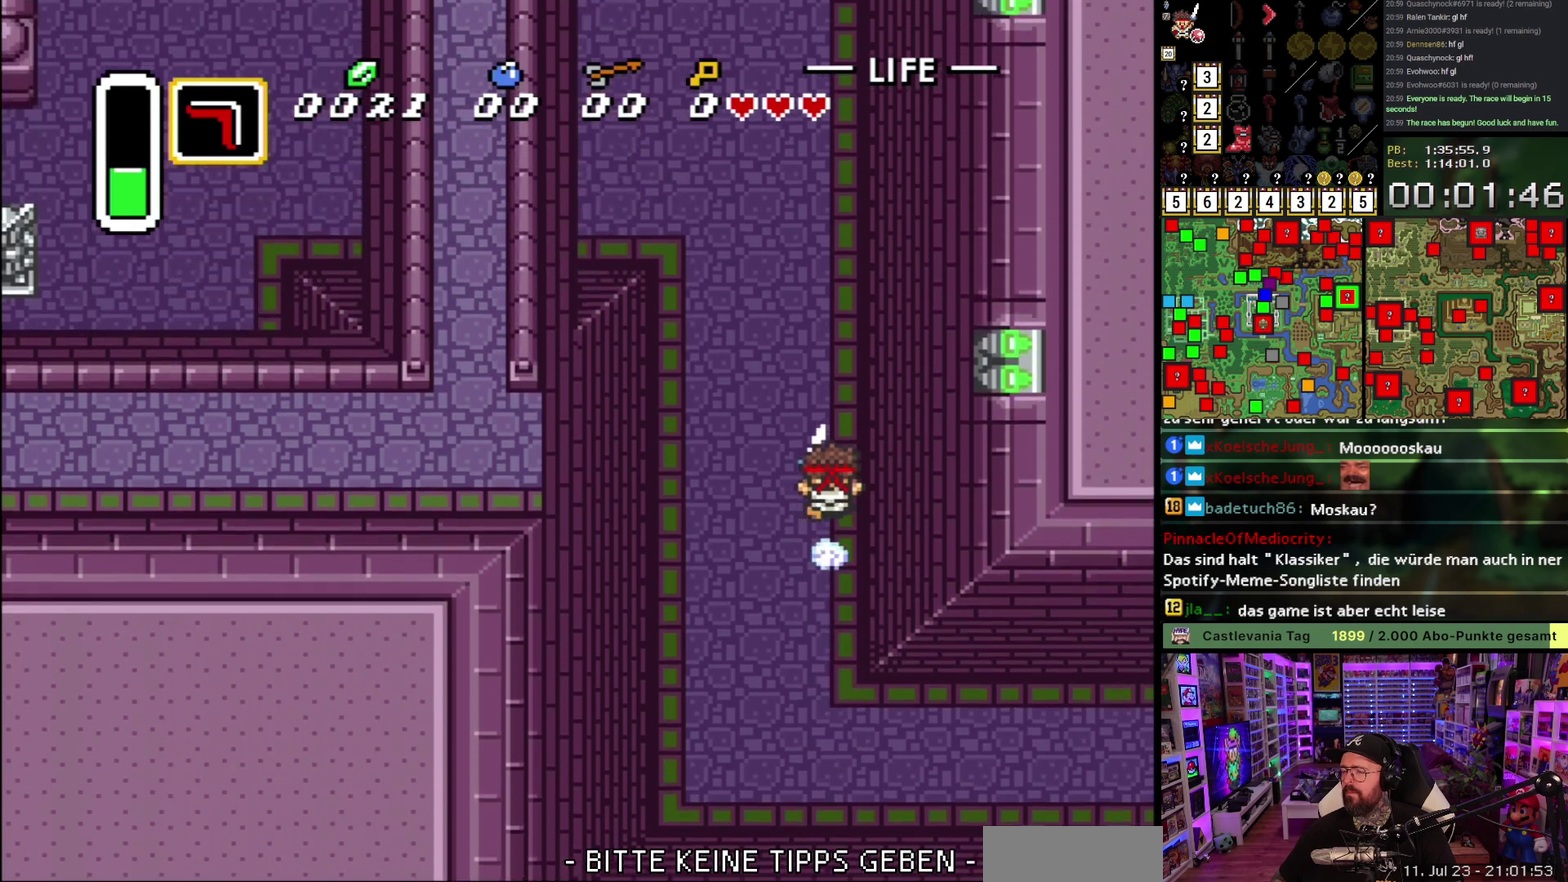
{"buttons": ["DPAD_LEFT"], "events": [[500, "A", "up"], [500, "DPAD_LEFT", "down"]]}
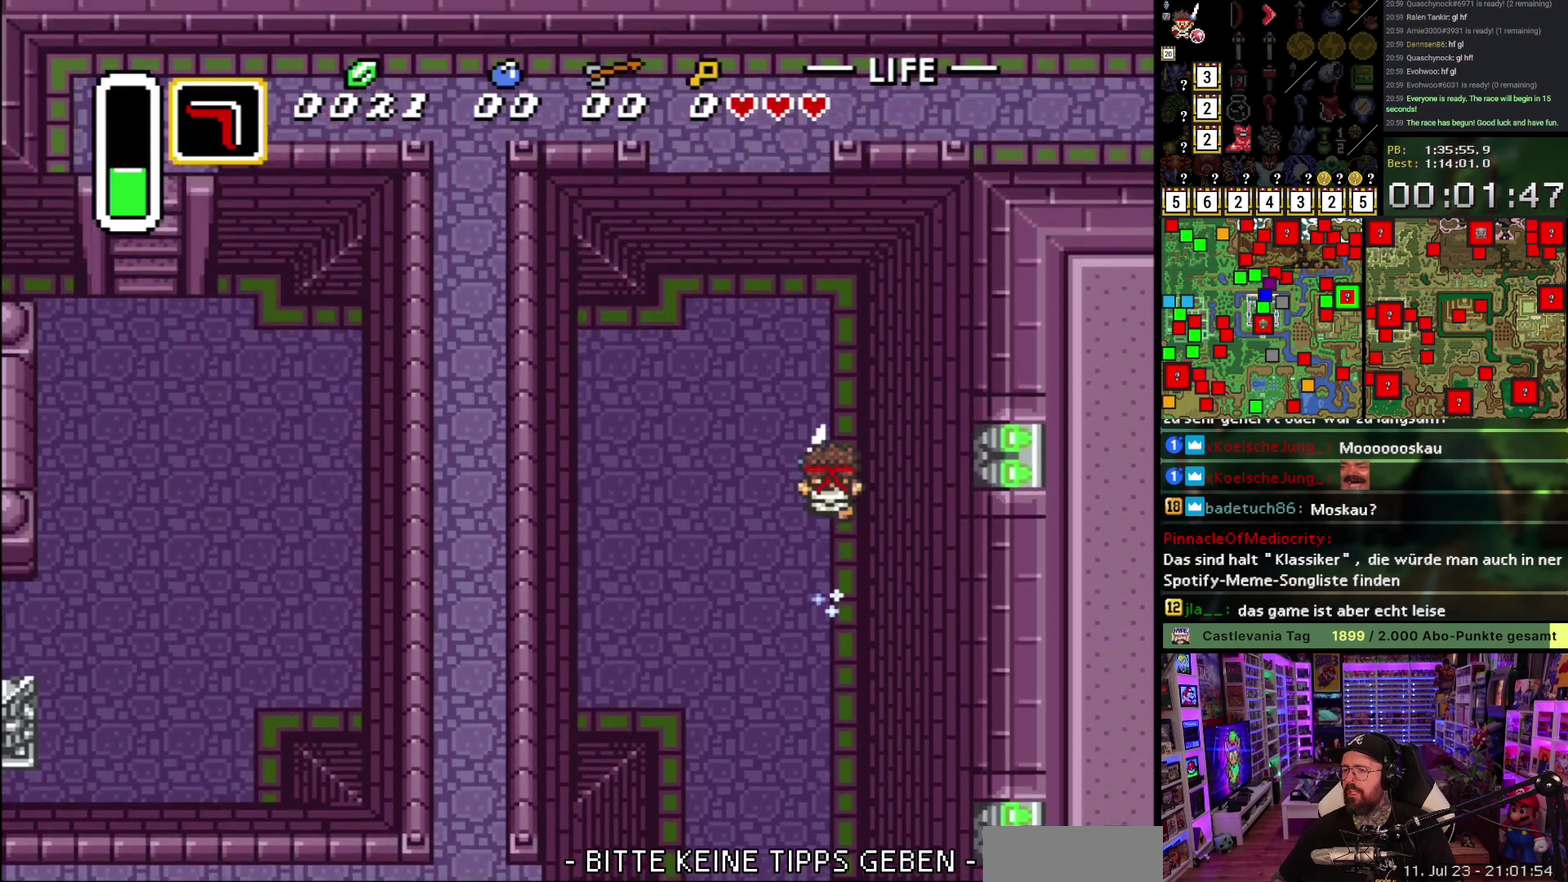
{"buttons": ["A"], "events": [[67, "A", "down"], [83, "DPAD_LEFT", "up"]]}
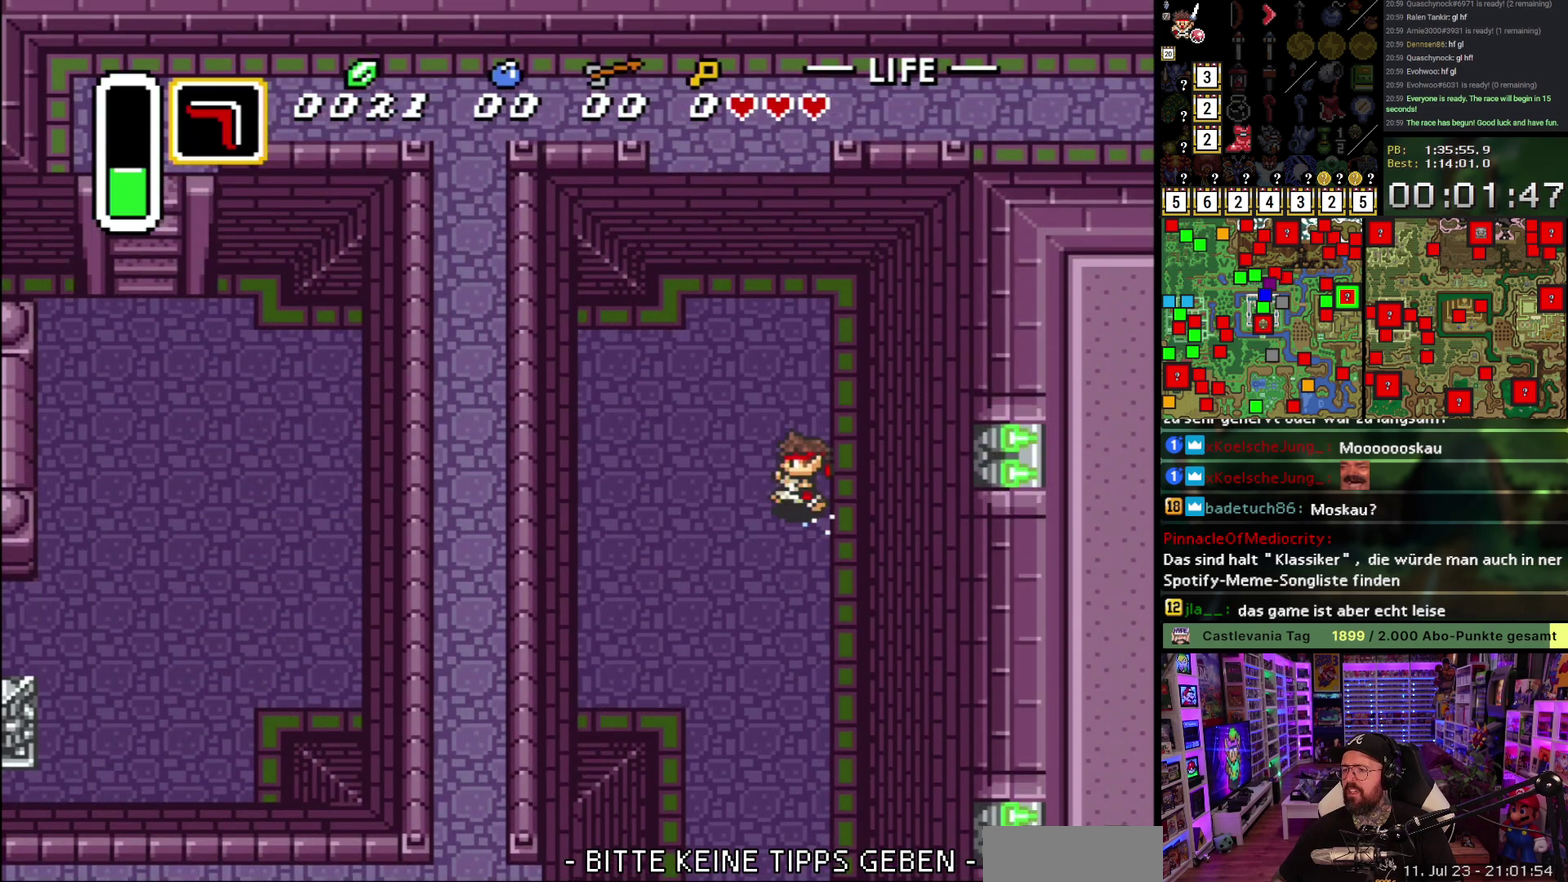
{"buttons": [], "events": [[250, "A", "up"]]}
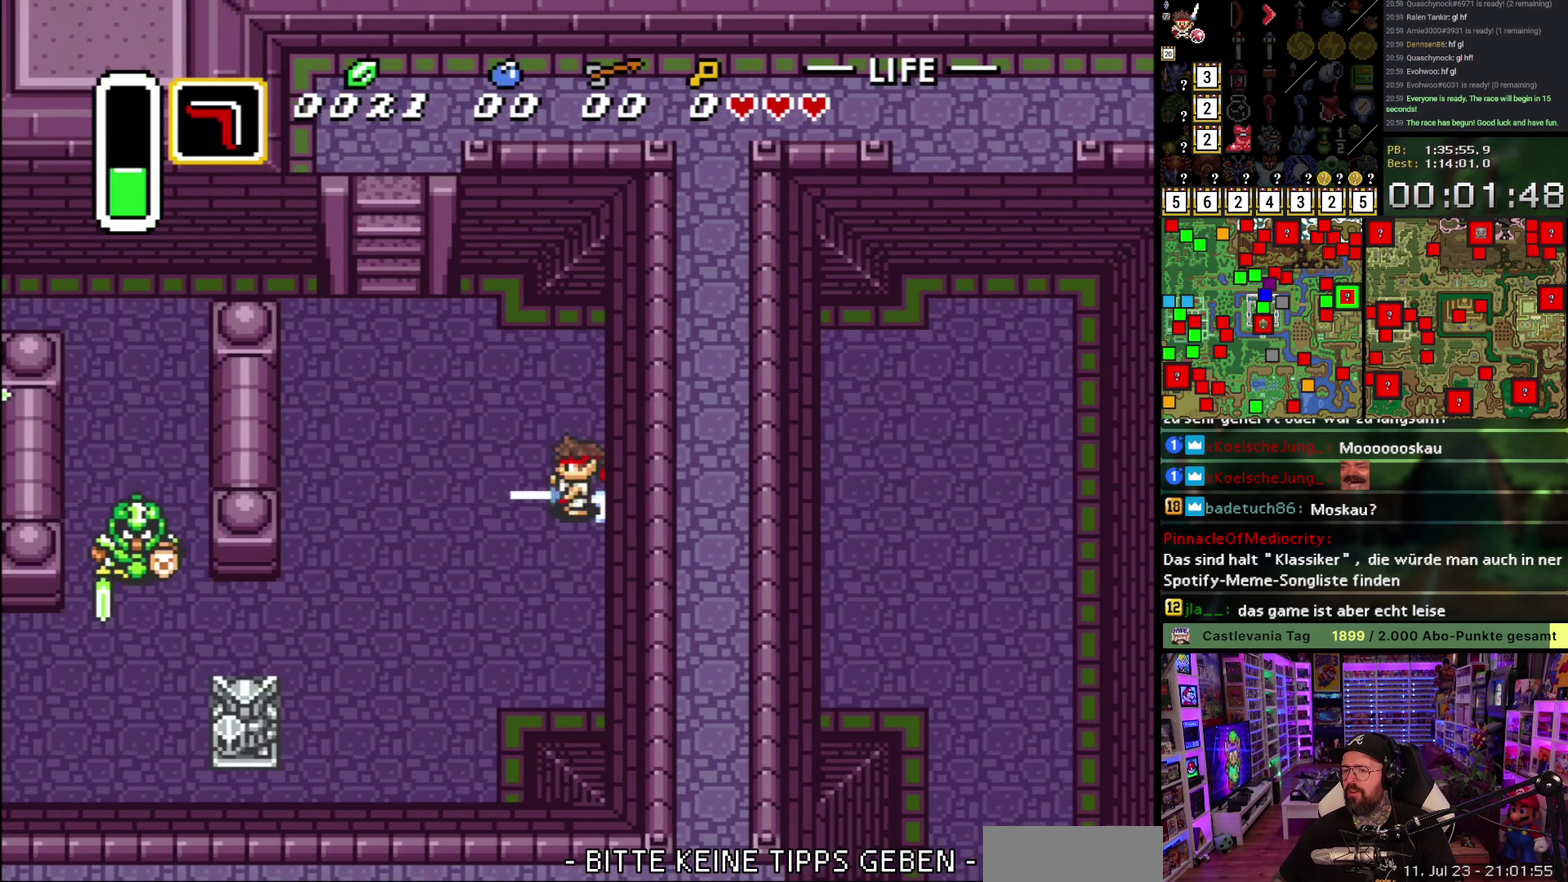
{"buttons": ["DPAD_DOWN"], "events": [[233, "DPAD_DOWN", "down"]]}
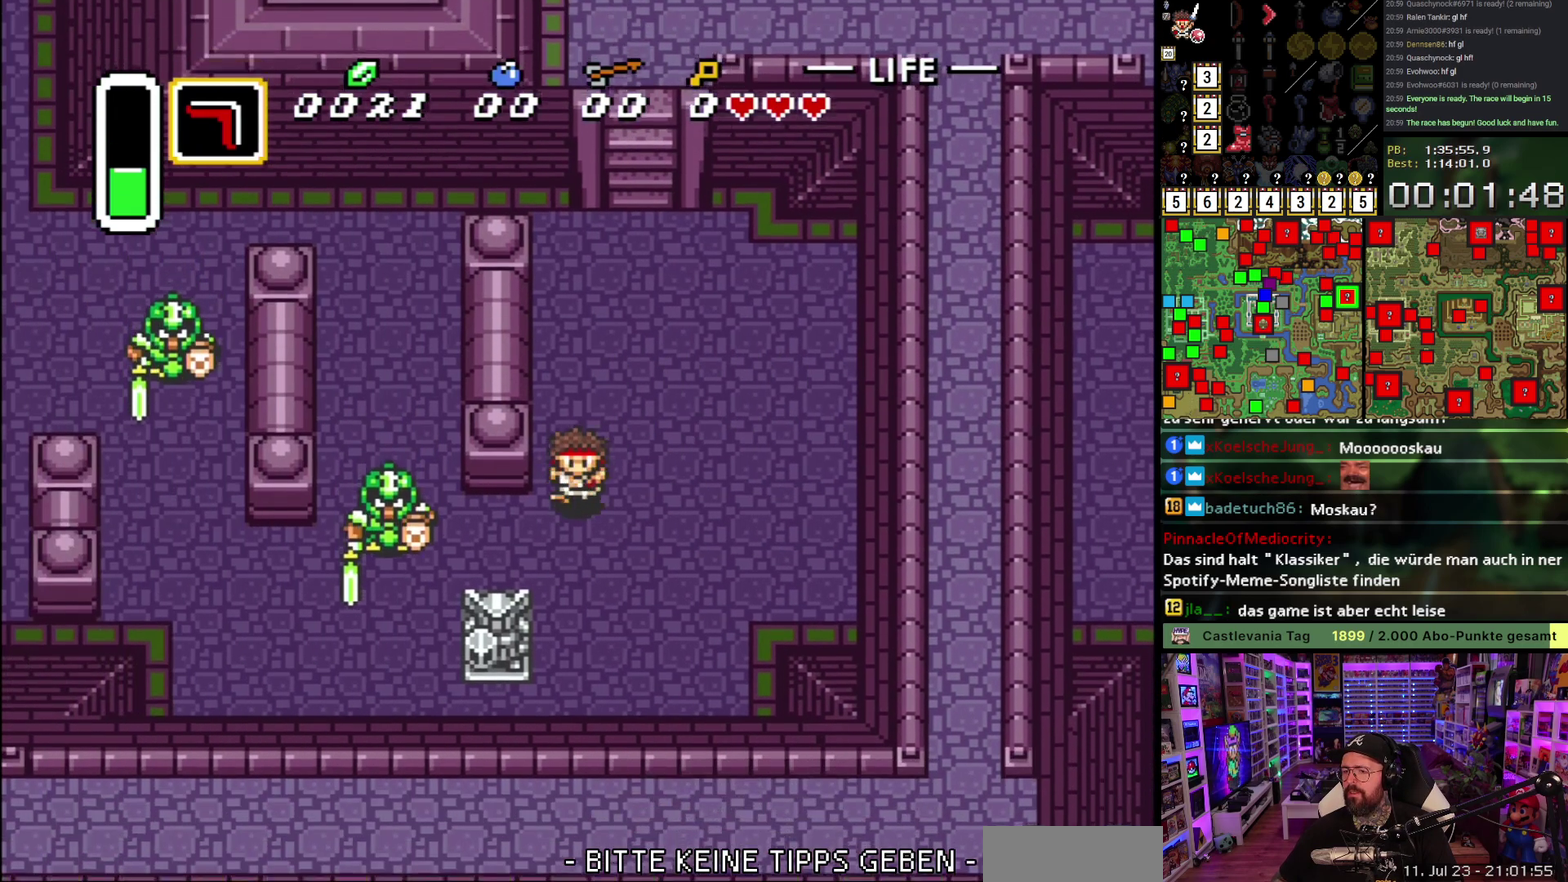
{"buttons": ["A"], "events": [[100, "A", "down"], [117, "DPAD_DOWN", "up"], [117, "DPAD_LEFT", "down"], [217, "DPAD_LEFT", "up"]]}
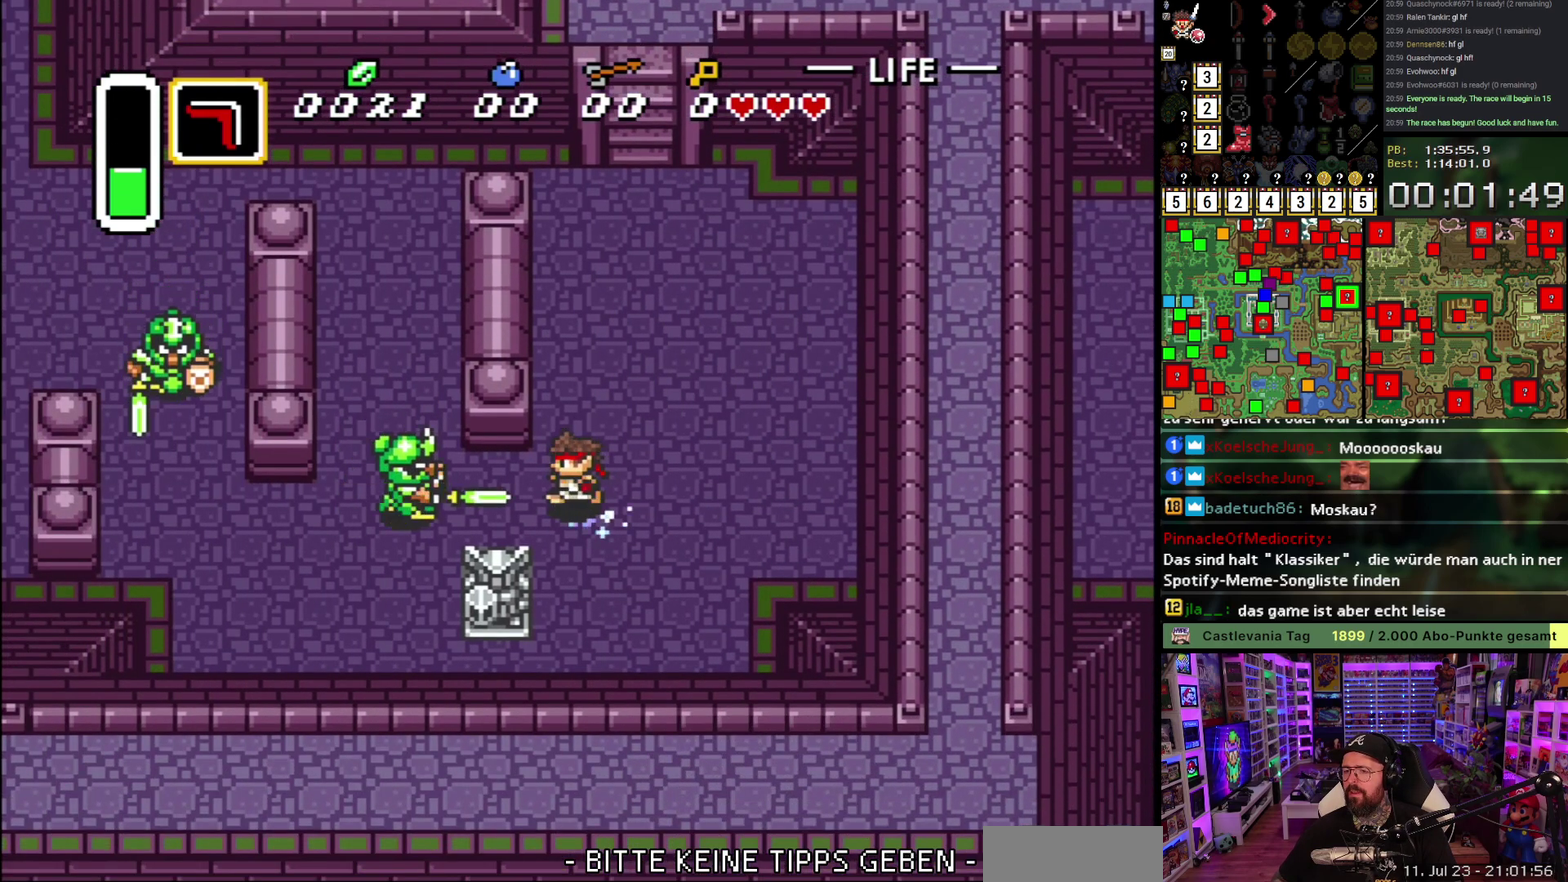
{"buttons": ["DPAD_UP"], "events": [[283, "A", "up"], [283, "DPAD_UP", "down"]]}
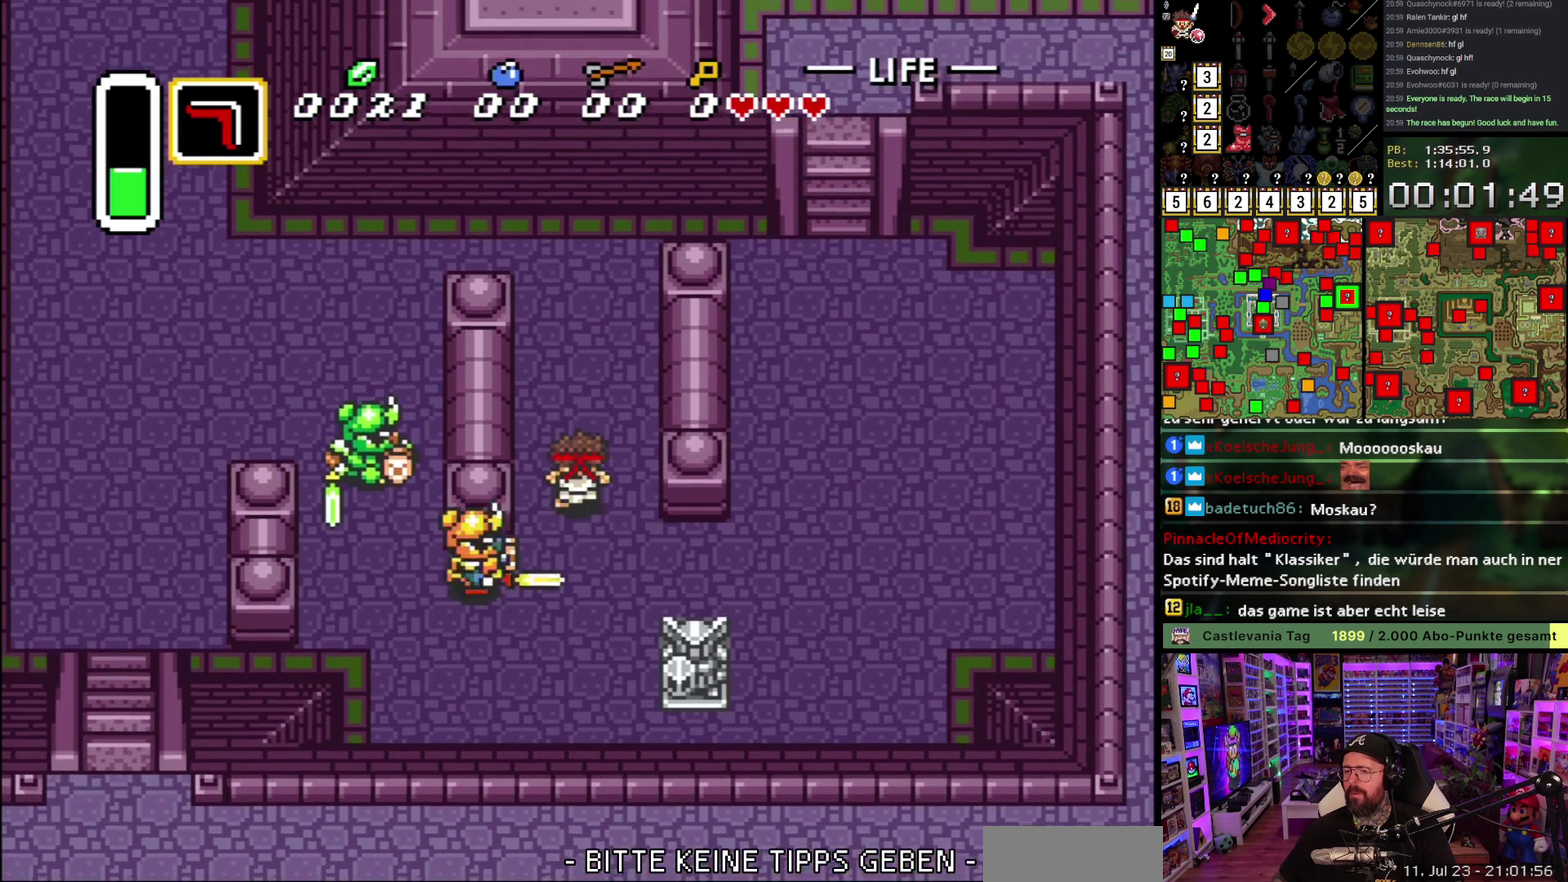
{"buttons": ["DPAD_UP"], "events": []}
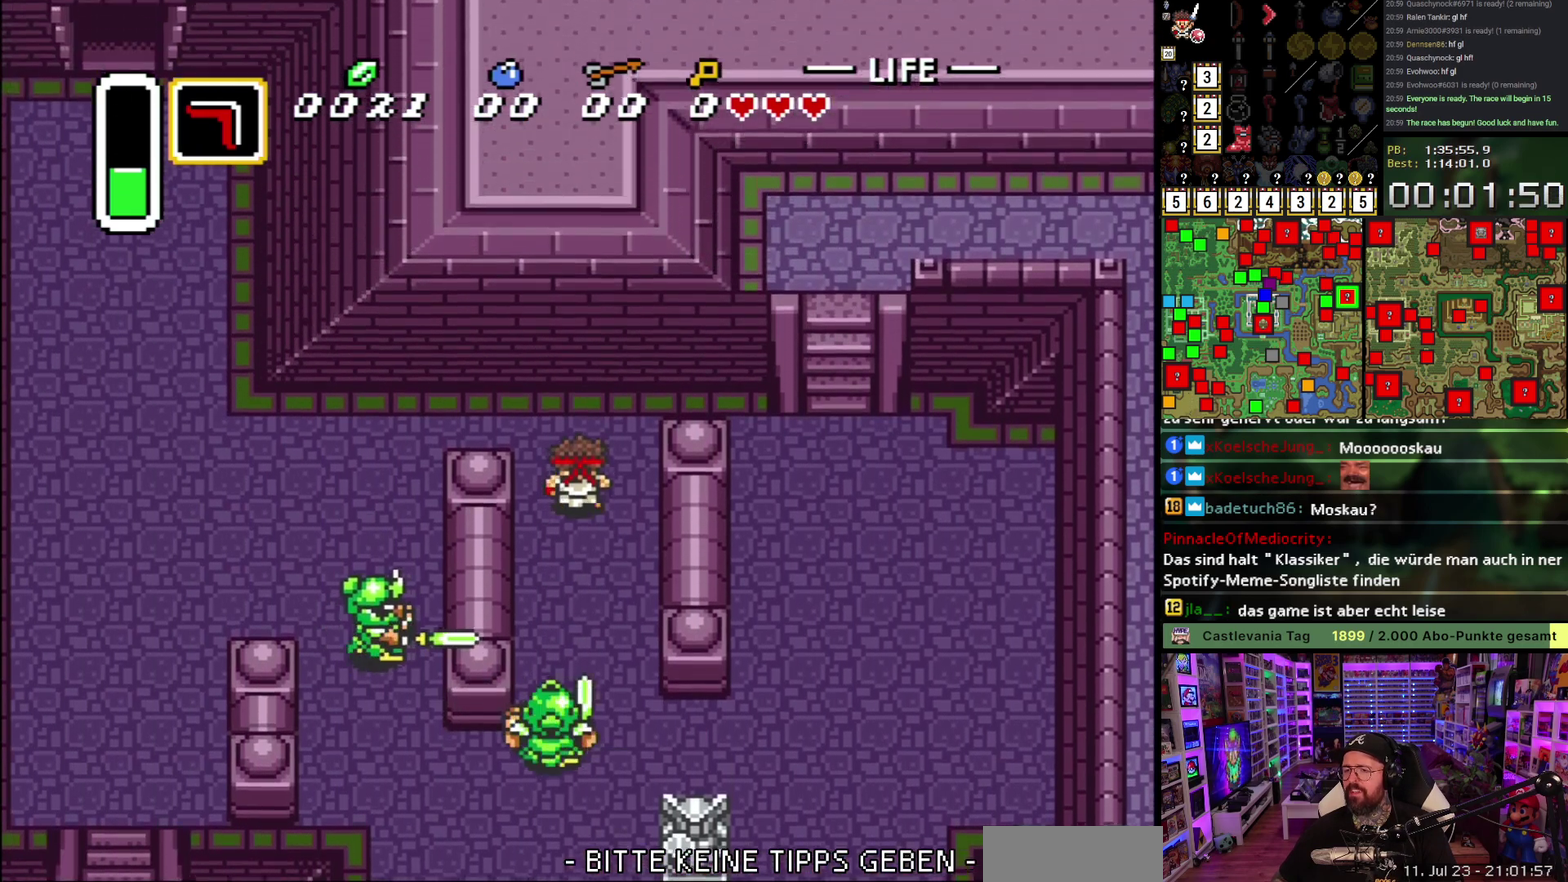
{"buttons": ["A"], "events": [[167, "A", "down"], [200, "DPAD_LEFT", "down"], [200, "DPAD_UP", "up"], [317, "DPAD_LEFT", "up"]]}
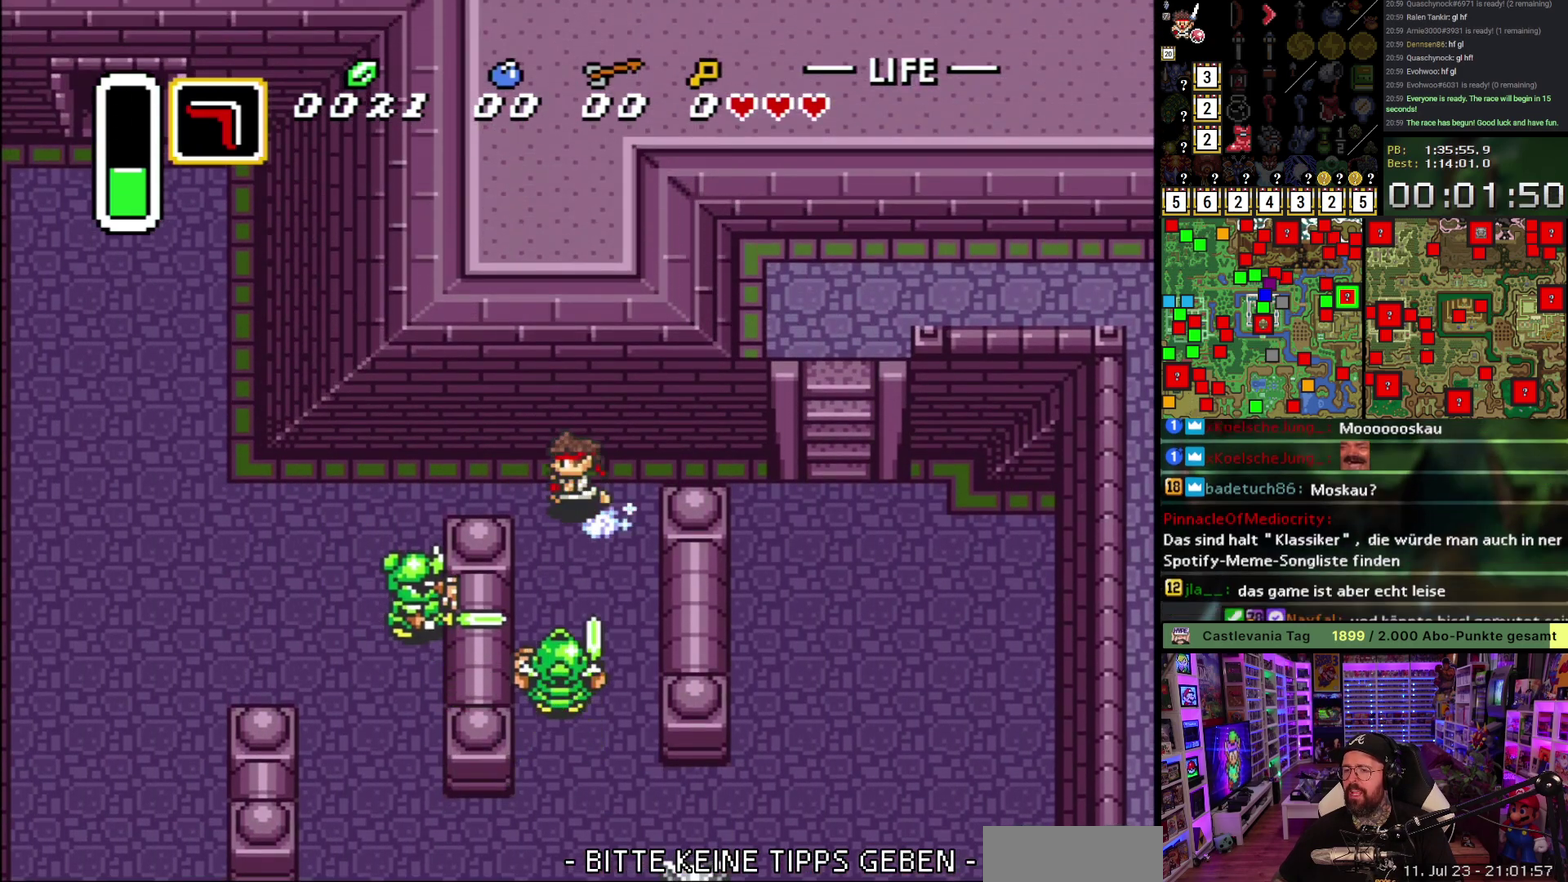
{"buttons": ["A"], "events": []}
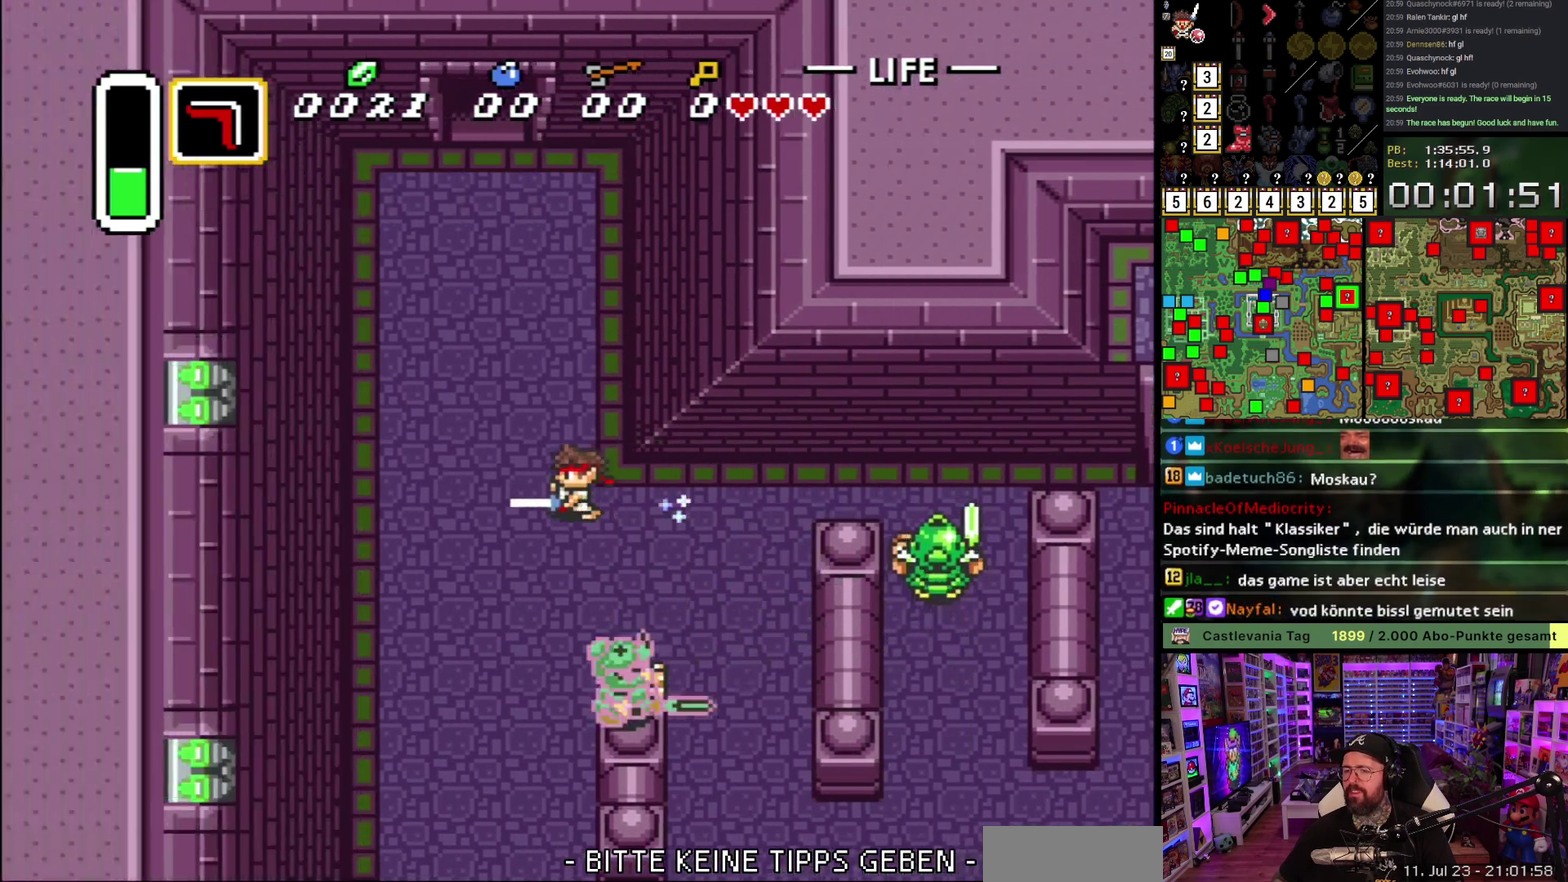
{"buttons": ["A"], "events": [[50, "A", "up"], [83, "DPAD_UP", "down"], [133, "A", "down"], [183, "DPAD_UP", "up"]]}
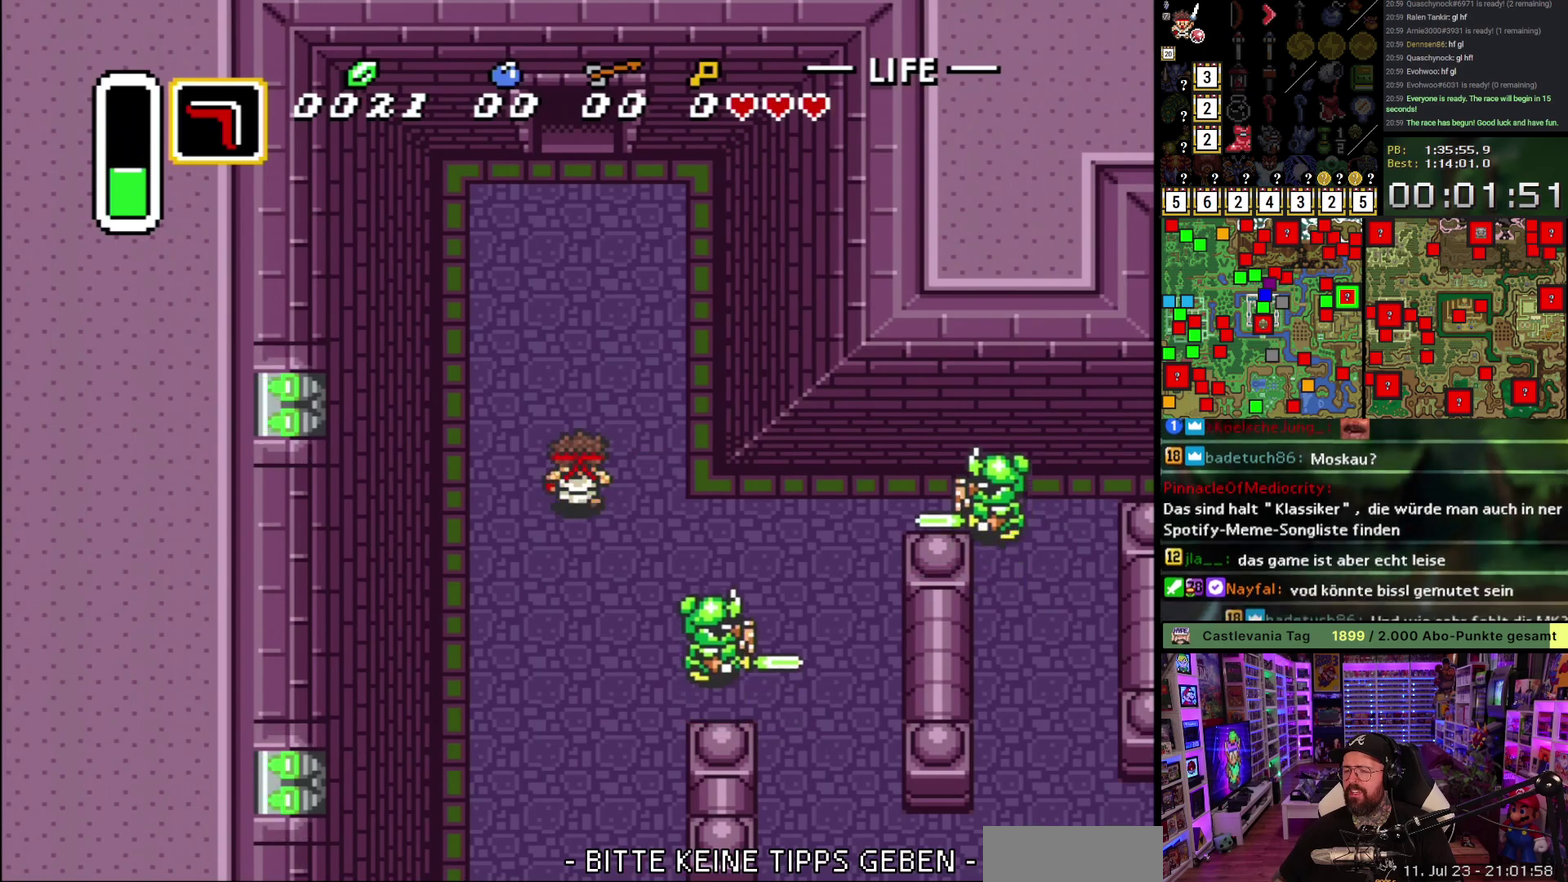
{"buttons": [], "events": [[433, "A", "up"]]}
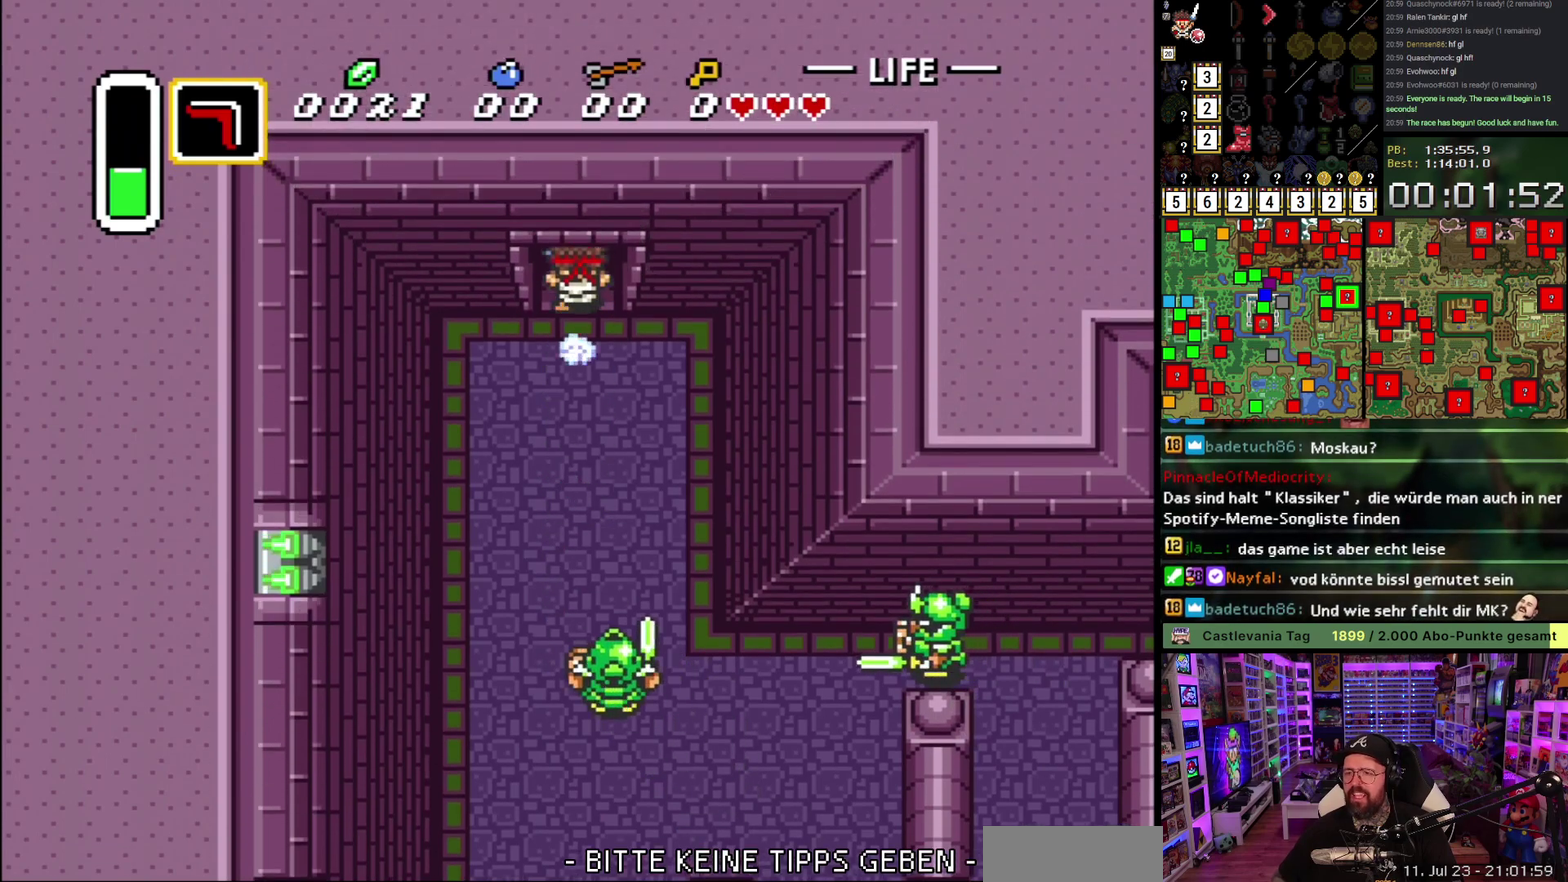
{"buttons": [], "events": []}
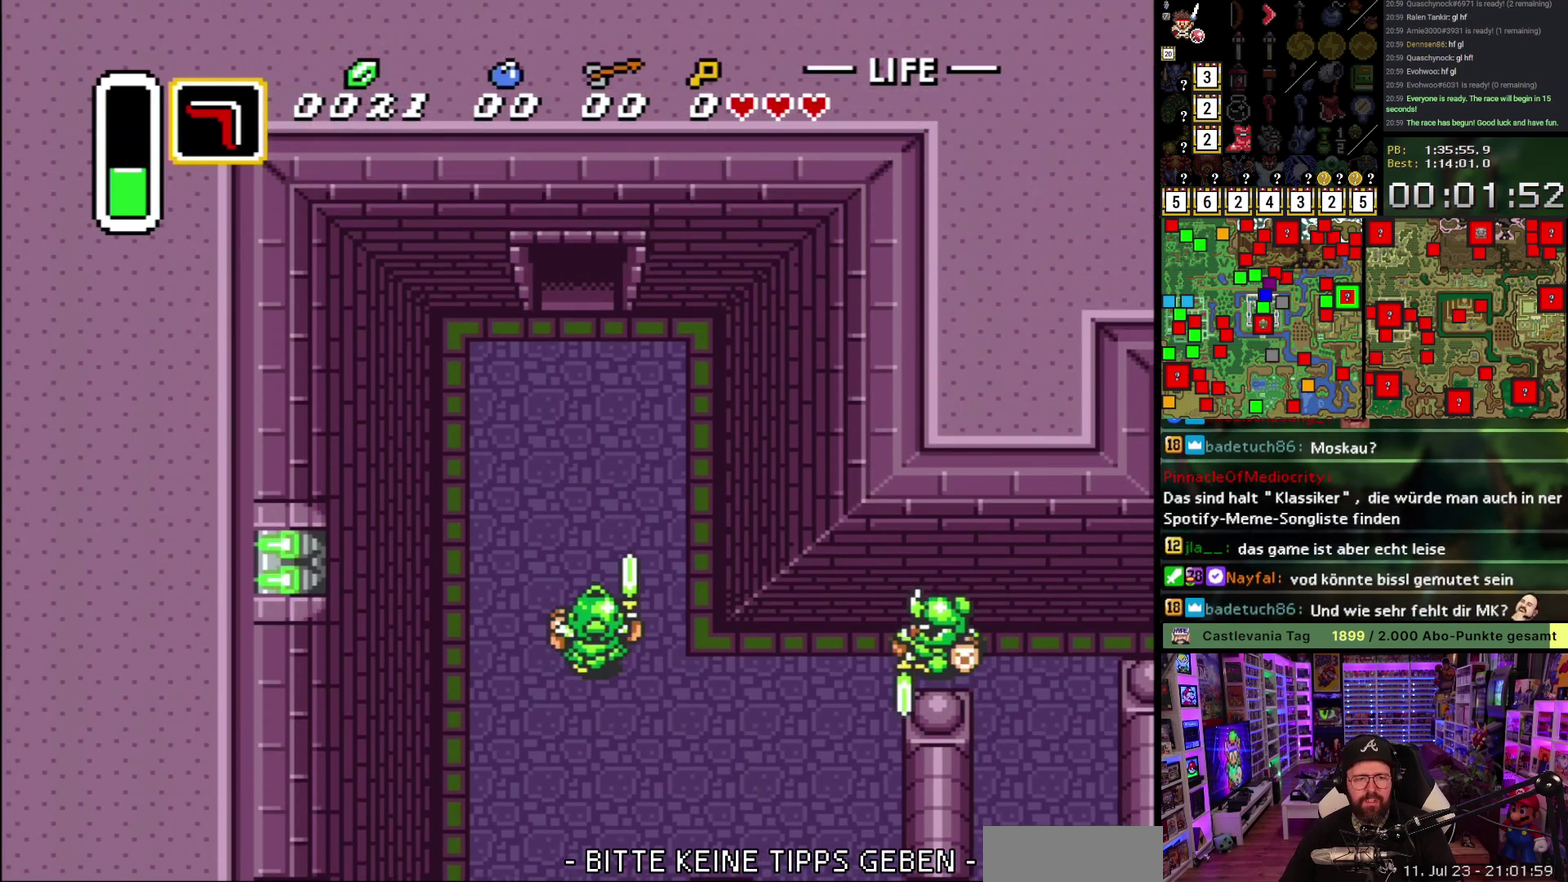
{"buttons": [], "events": []}
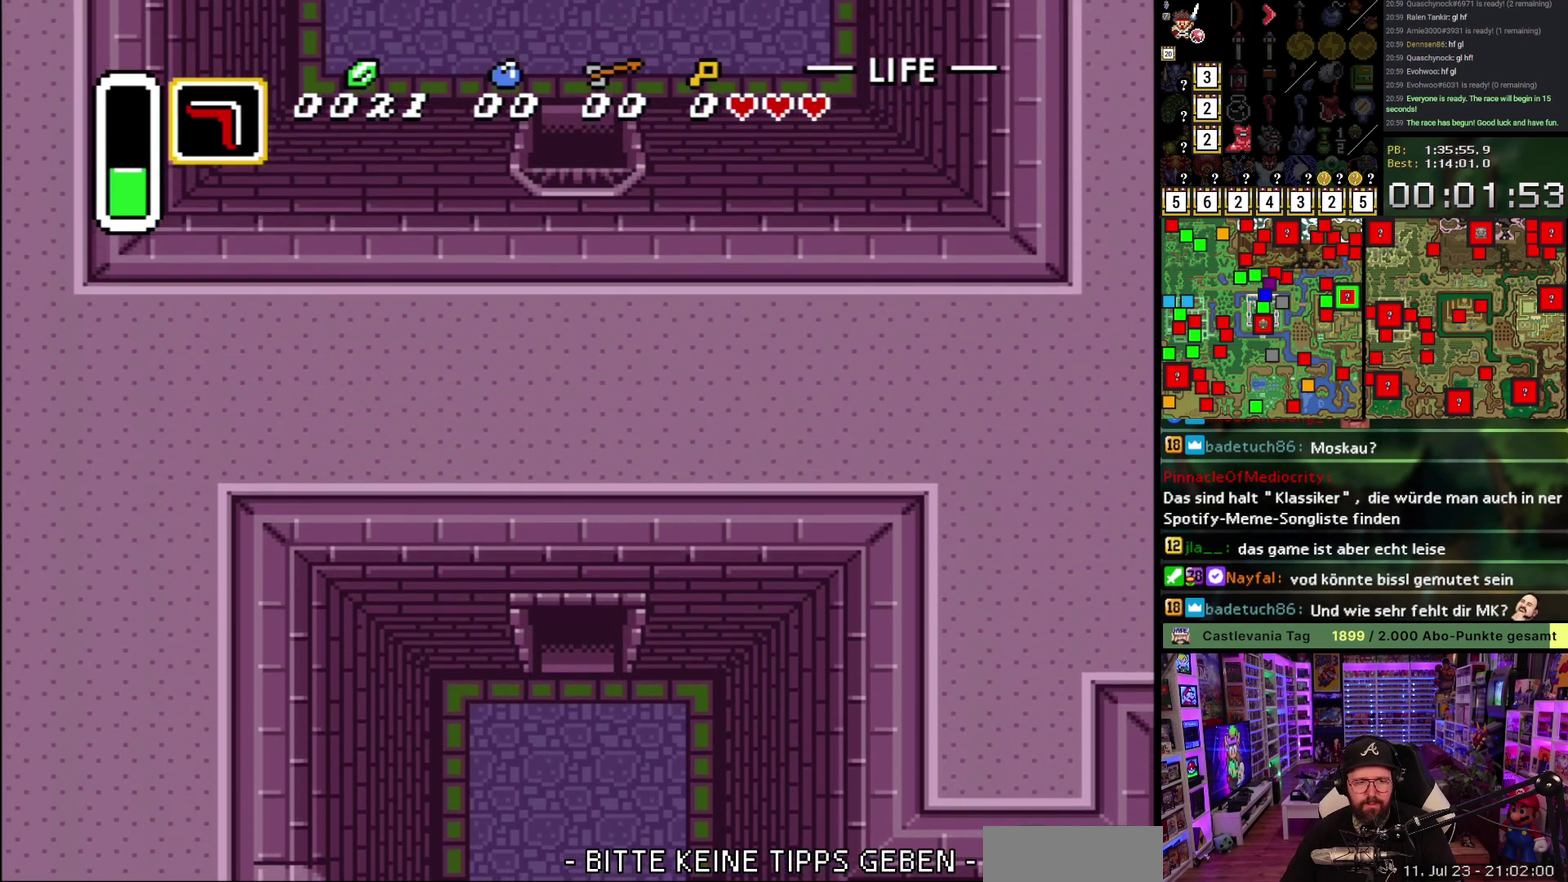
{"buttons": [], "events": []}
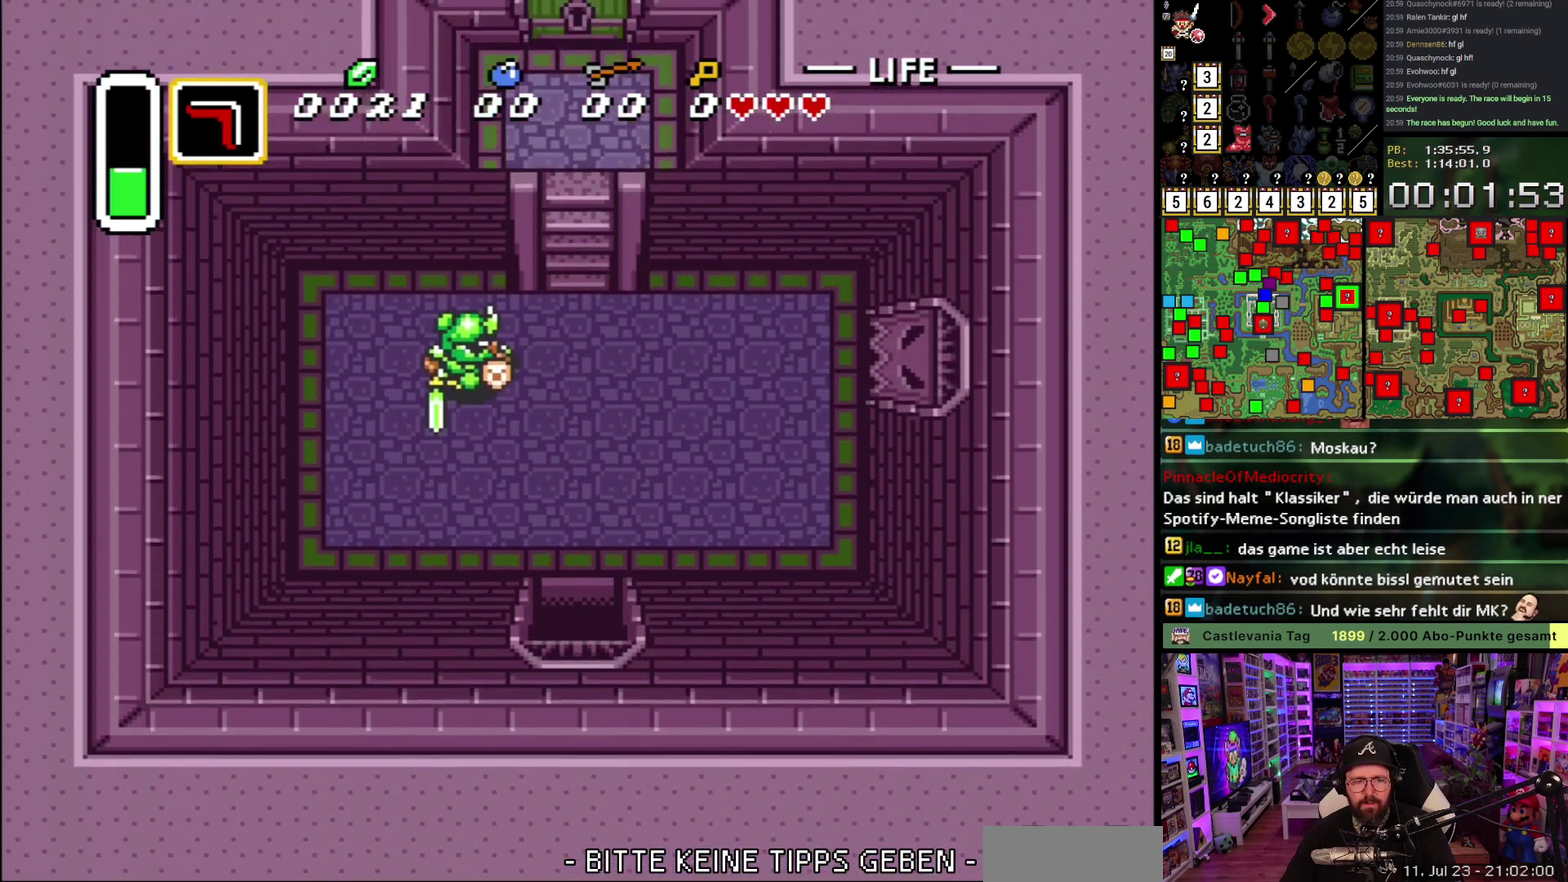
{"buttons": ["DPAD_UP"], "events": [[333, "DPAD_UP", "down"]]}
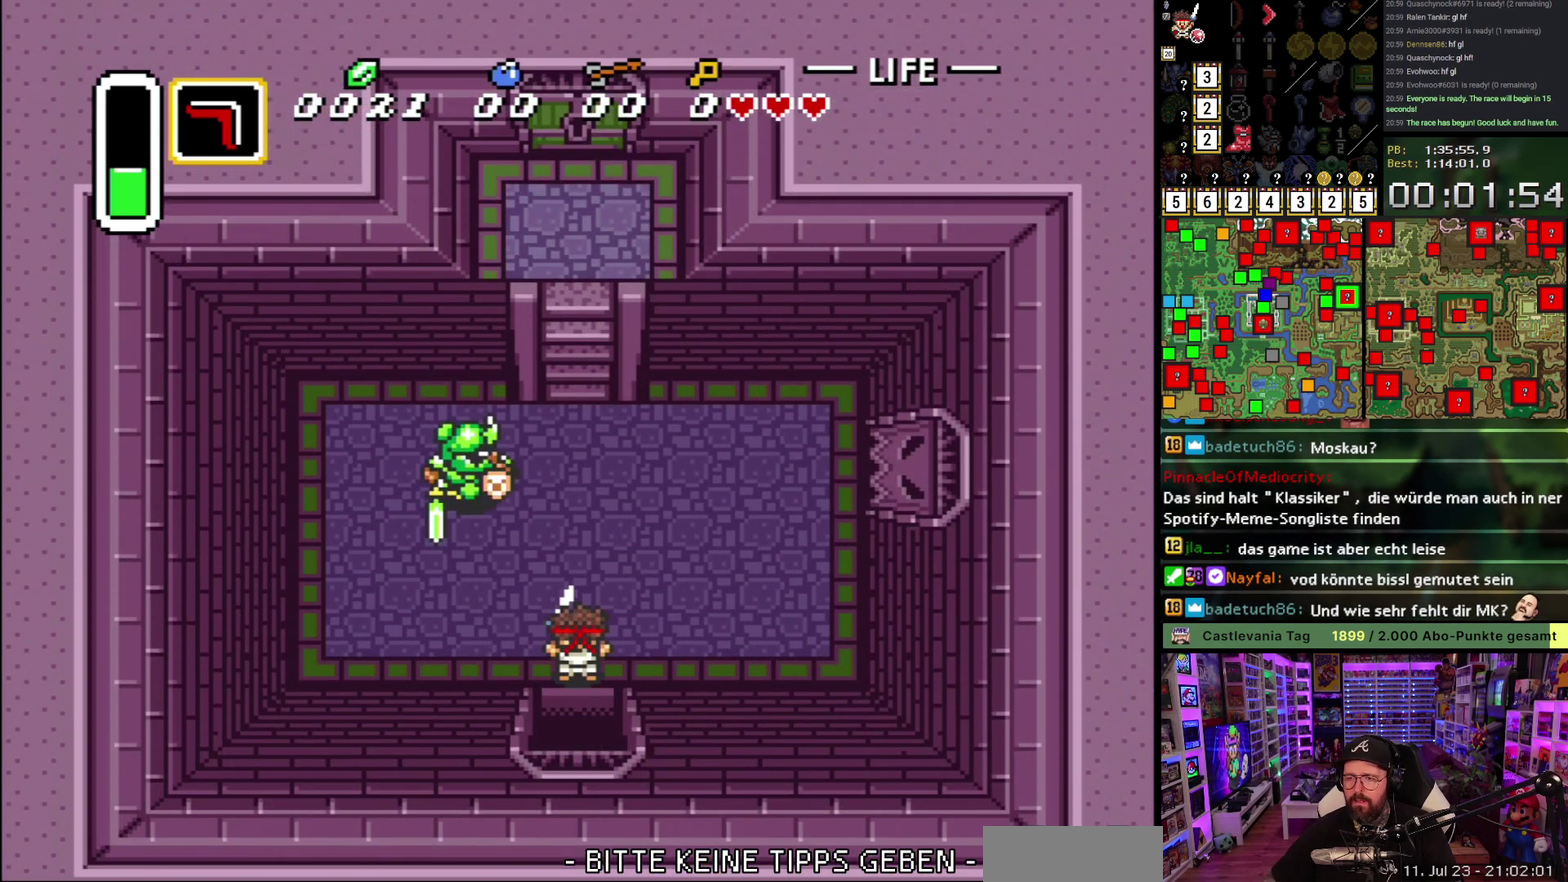
{"buttons": ["B", "DPAD_UP", "DPAD_RIGHT"], "events": [[67, "B", "down"], [400, "DPAD_RIGHT", "down"]]}
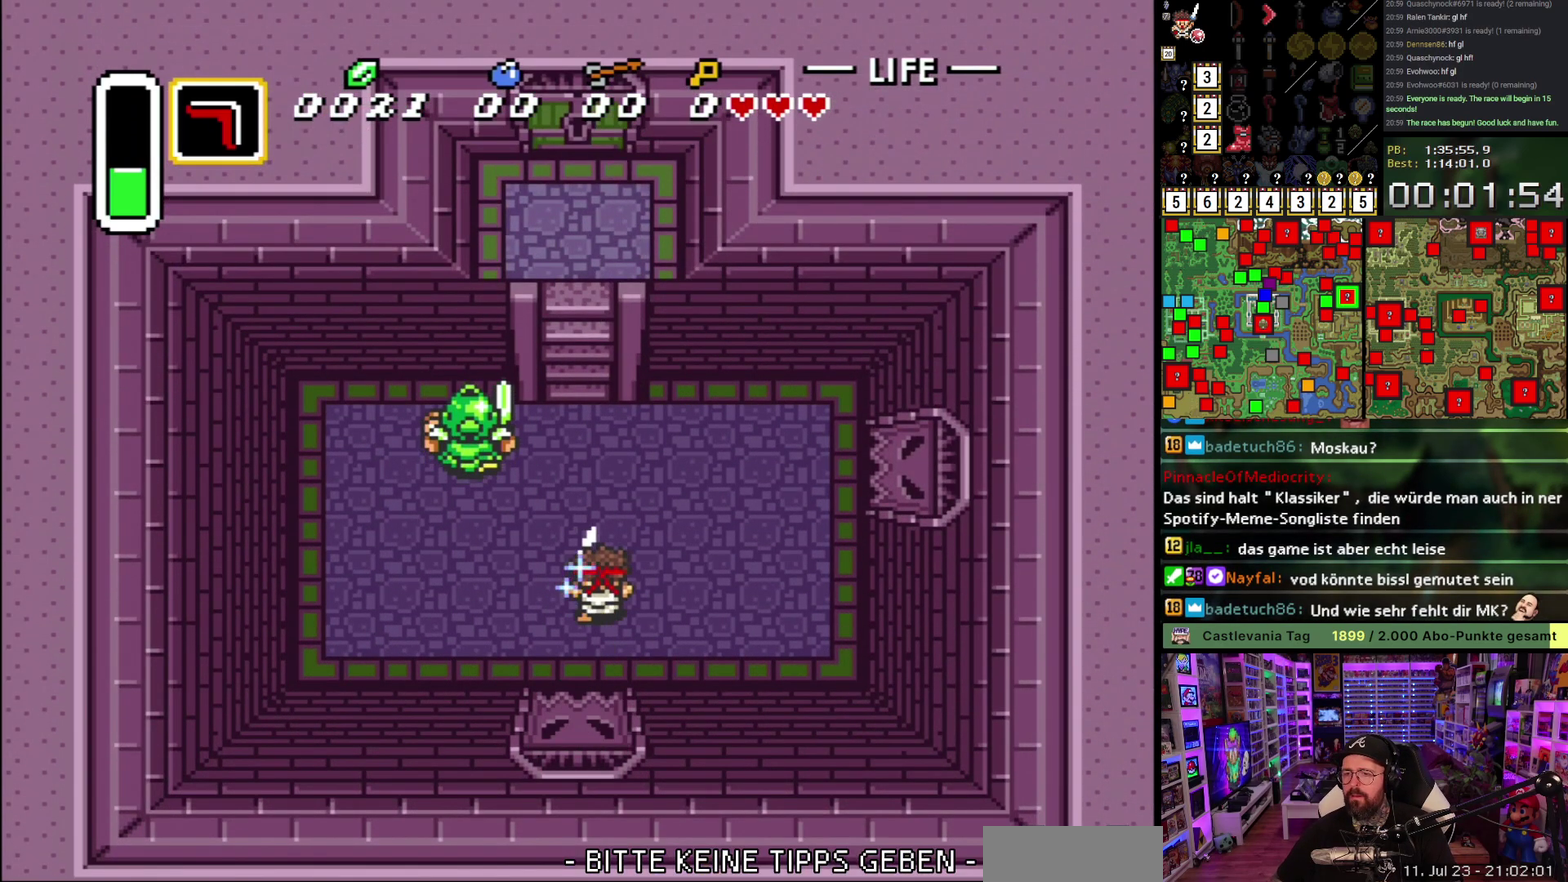
{"buttons": ["B", "DPAD_UP", "DPAD_RIGHT"], "events": [[67, "DPAD_RIGHT", "up"], [83, "DPAD_LEFT", "down"], [100, "DPAD_UP", "up"], [283, "DPAD_LEFT", "up"], [300, "DPAD_UP", "down"], [433, "DPAD_RIGHT", "down"]]}
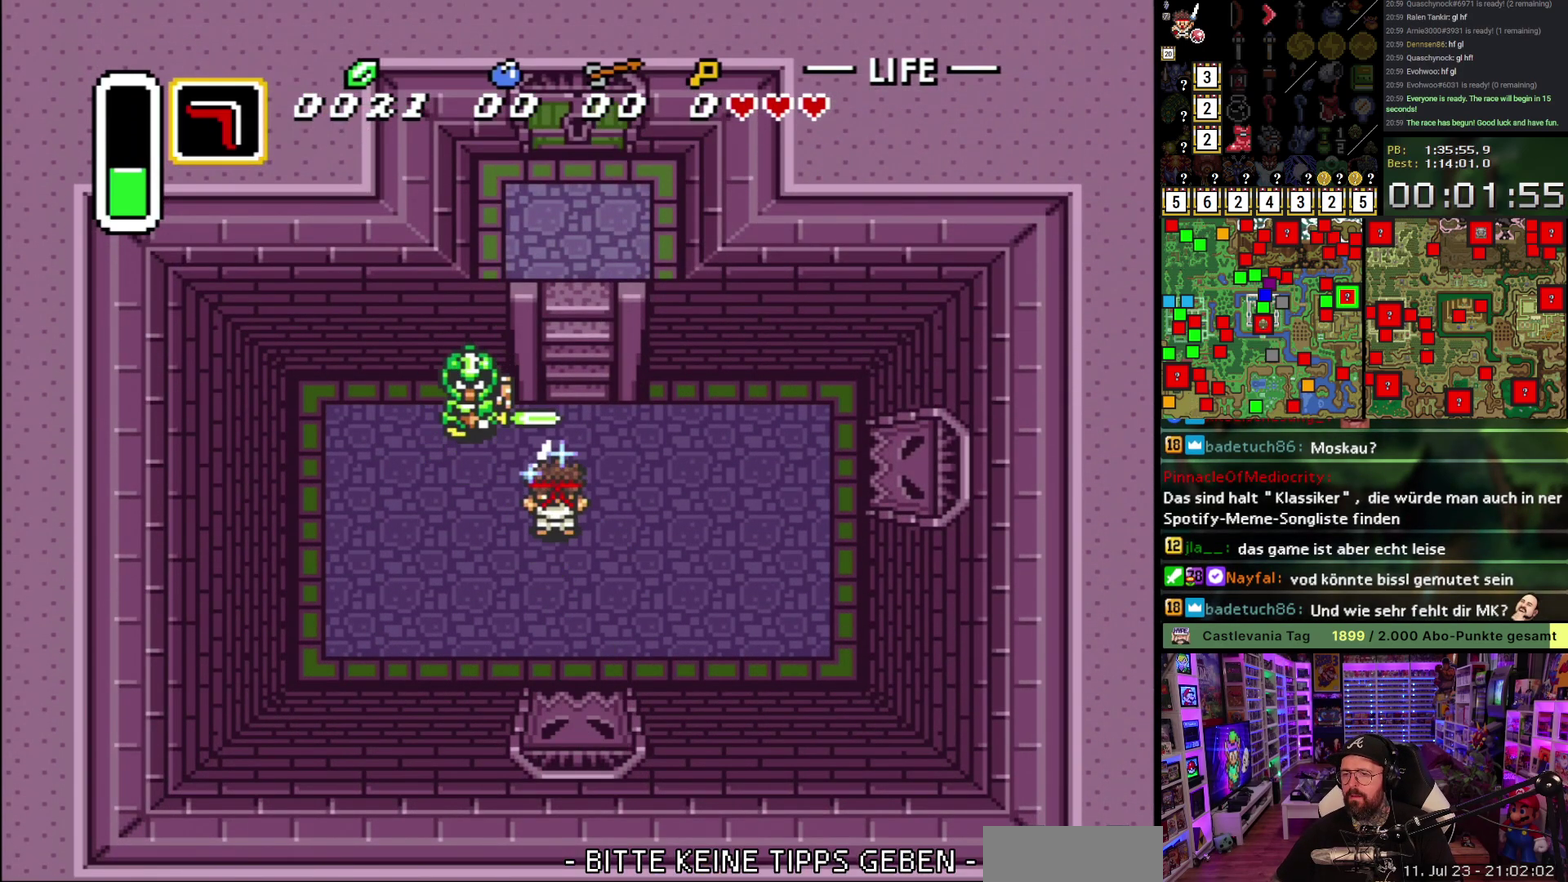
{"buttons": [], "events": [[67, "DPAD_RIGHT", "up"], [183, "B", "up"], [217, "DPAD_UP", "up"], [267, "B", "down"], [350, "B", "up"]]}
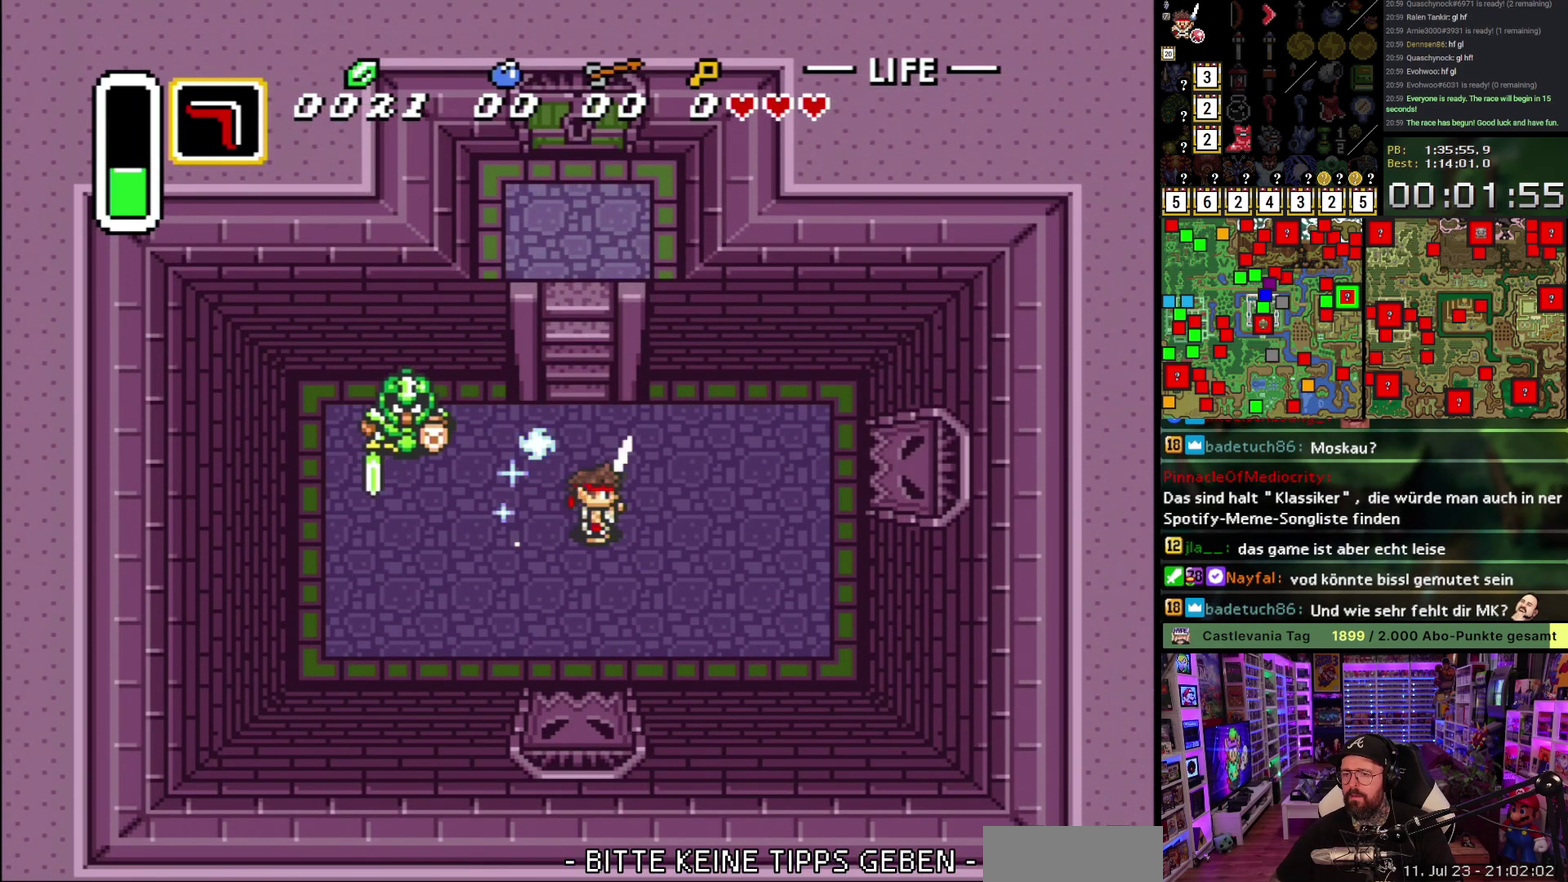
{"buttons": ["B"], "events": [[150, "DPAD_UP", "down"], [267, "DPAD_LEFT", "down"], [300, "DPAD_UP", "up"], [383, "B", "down"], [467, "DPAD_LEFT", "up"]]}
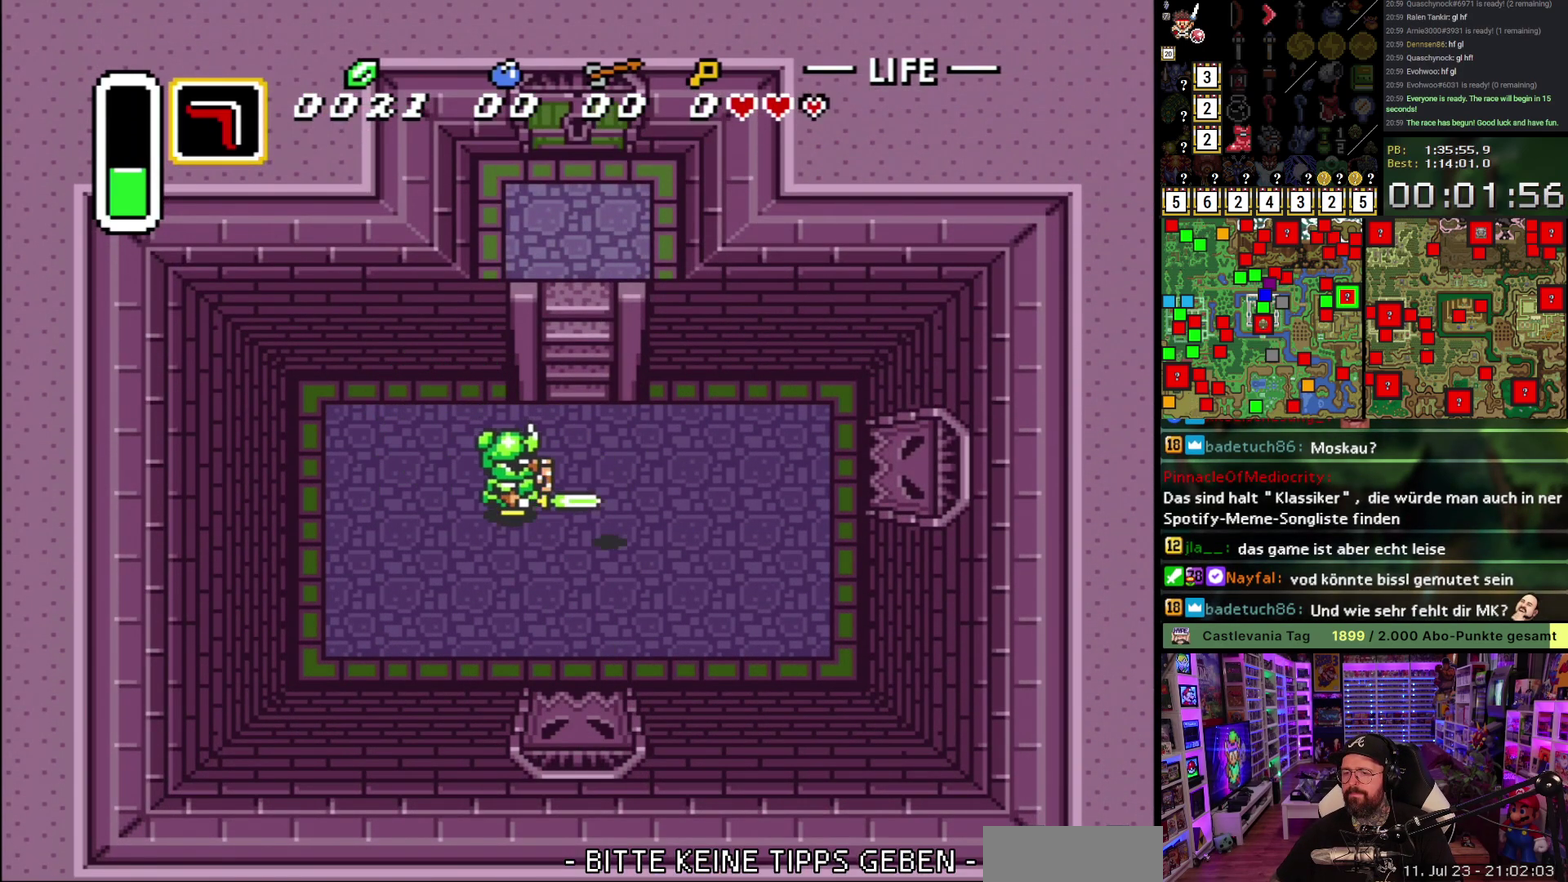
{"buttons": ["DPAD_UP"], "events": [[17, "B", "up"], [167, "DPAD_UP", "down"], [267, "DPAD_LEFT", "down"], [300, "DPAD_UP", "up"], [317, "B", "down"], [383, "DPAD_LEFT", "up"], [450, "B", "up"], [500, "DPAD_UP", "down"]]}
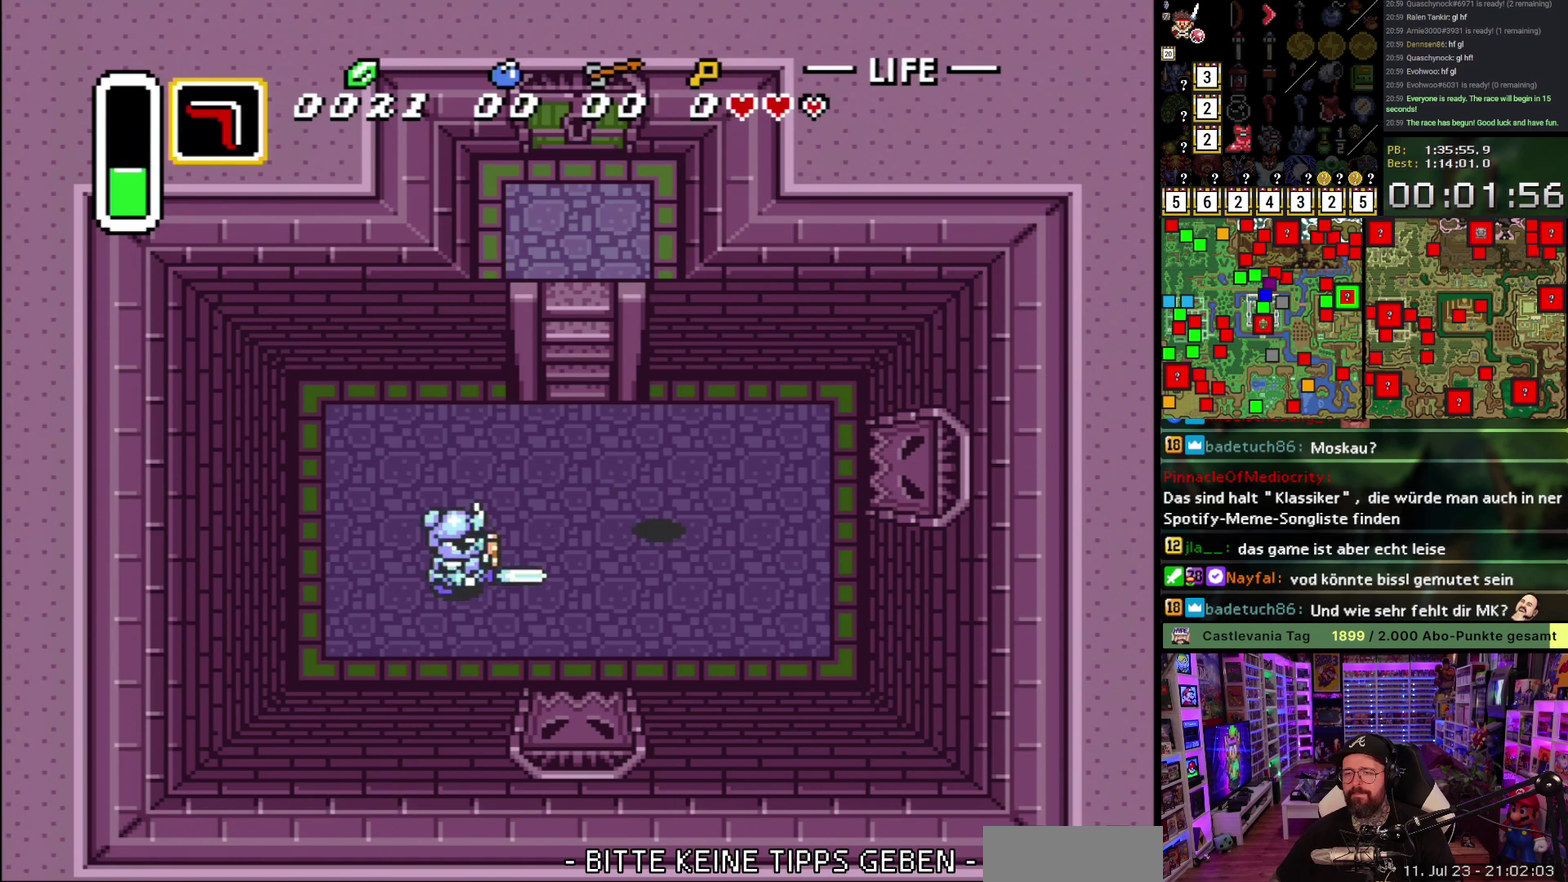
{"buttons": ["B", "DPAD_LEFT"], "events": [[133, "DPAD_LEFT", "down"], [133, "DPAD_UP", "up"], [233, "DPAD_DOWN", "down"], [350, "DPAD_DOWN", "up"], [467, "B", "down"]]}
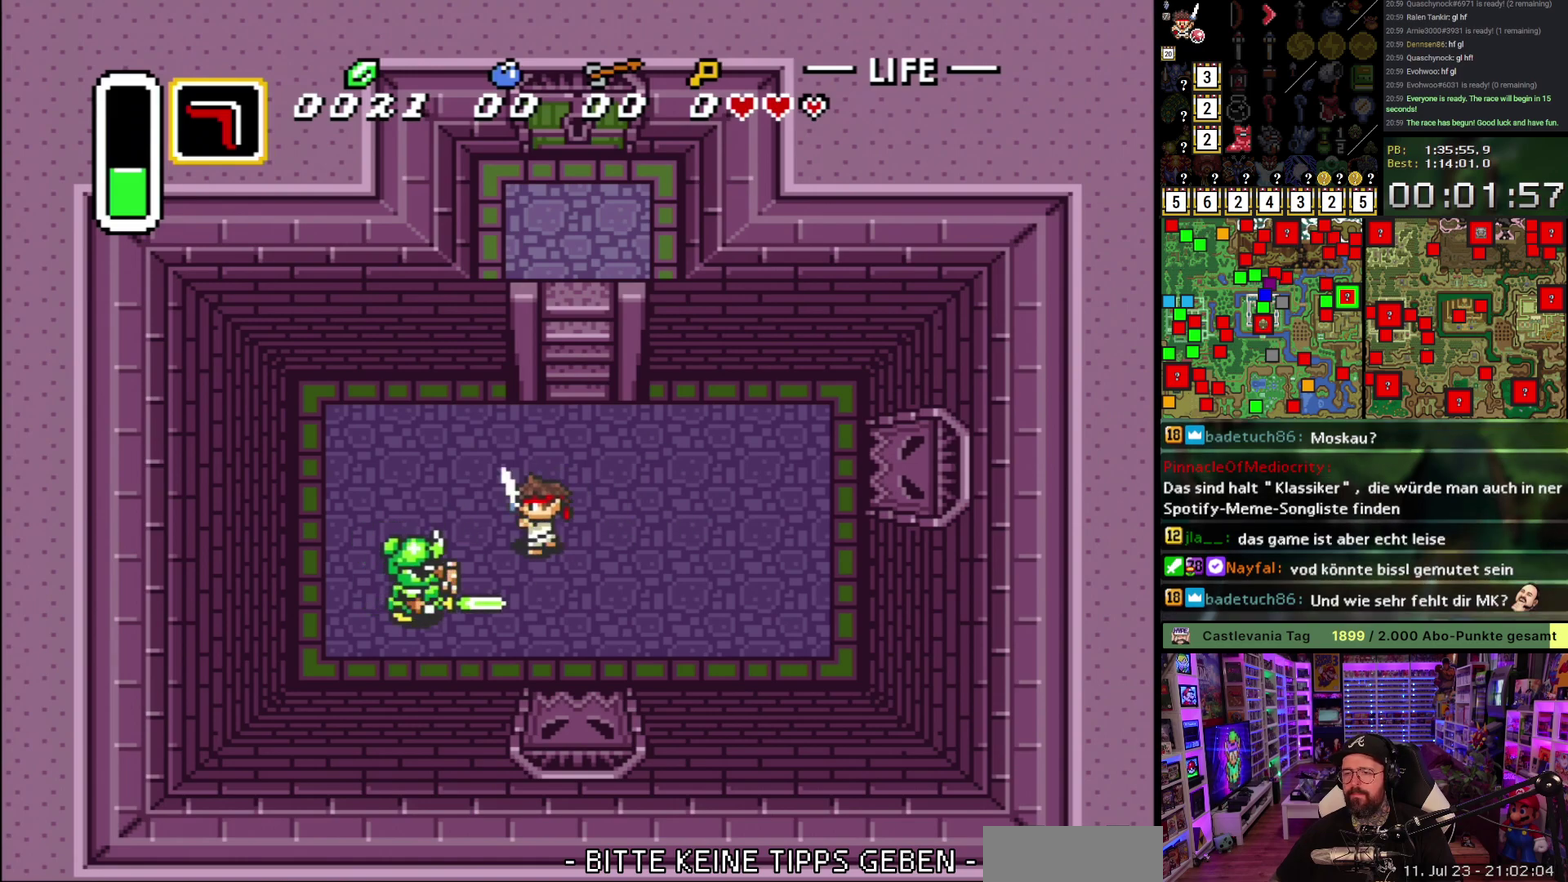
{"buttons": ["DPAD_DOWN", "DPAD_RIGHT"], "events": [[33, "DPAD_LEFT", "up"], [150, "B", "up"], [233, "DPAD_UP", "down"], [367, "DPAD_RIGHT", "down"], [383, "DPAD_UP", "up"], [500, "DPAD_DOWN", "down"]]}
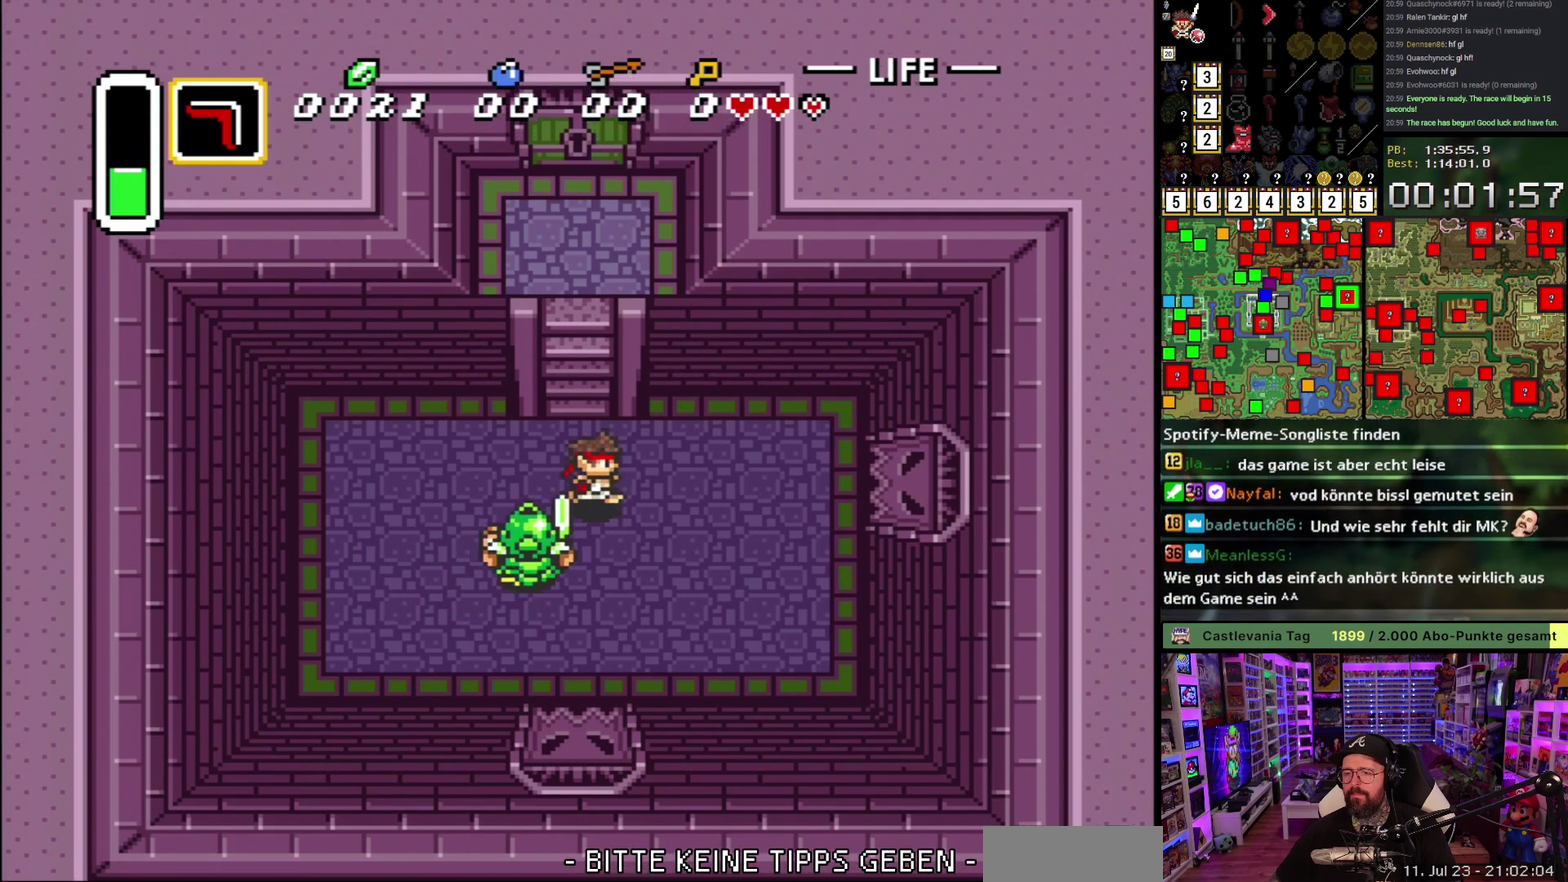
{"buttons": ["B"], "events": [[50, "B", "down"], [50, "DPAD_RIGHT", "up"], [167, "DPAD_DOWN", "up"], [233, "B", "up"], [267, "DPAD_RIGHT", "down"], [367, "DPAD_LEFT", "down"], [367, "DPAD_RIGHT", "up"], [400, "B", "down"], [483, "DPAD_LEFT", "up"]]}
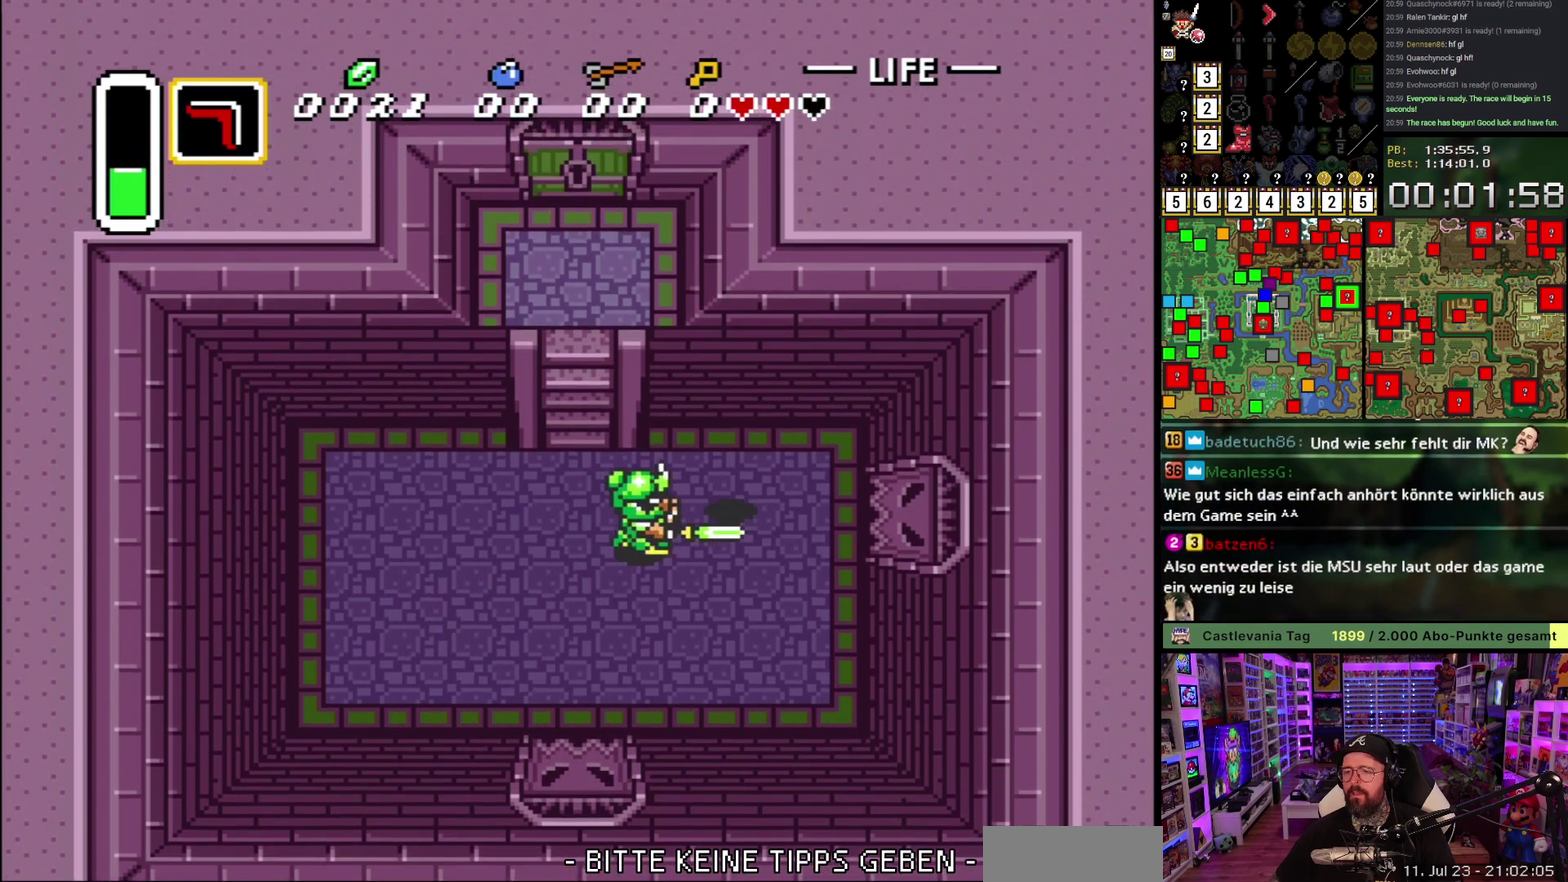
{"buttons": ["A", "DPAD_RIGHT"], "events": [[33, "B", "up"], [33, "DPAD_LEFT", "down"], [83, "B", "down"], [133, "DPAD_LEFT", "up"], [250, "B", "up"], [467, "A", "down"], [483, "DPAD_RIGHT", "down"]]}
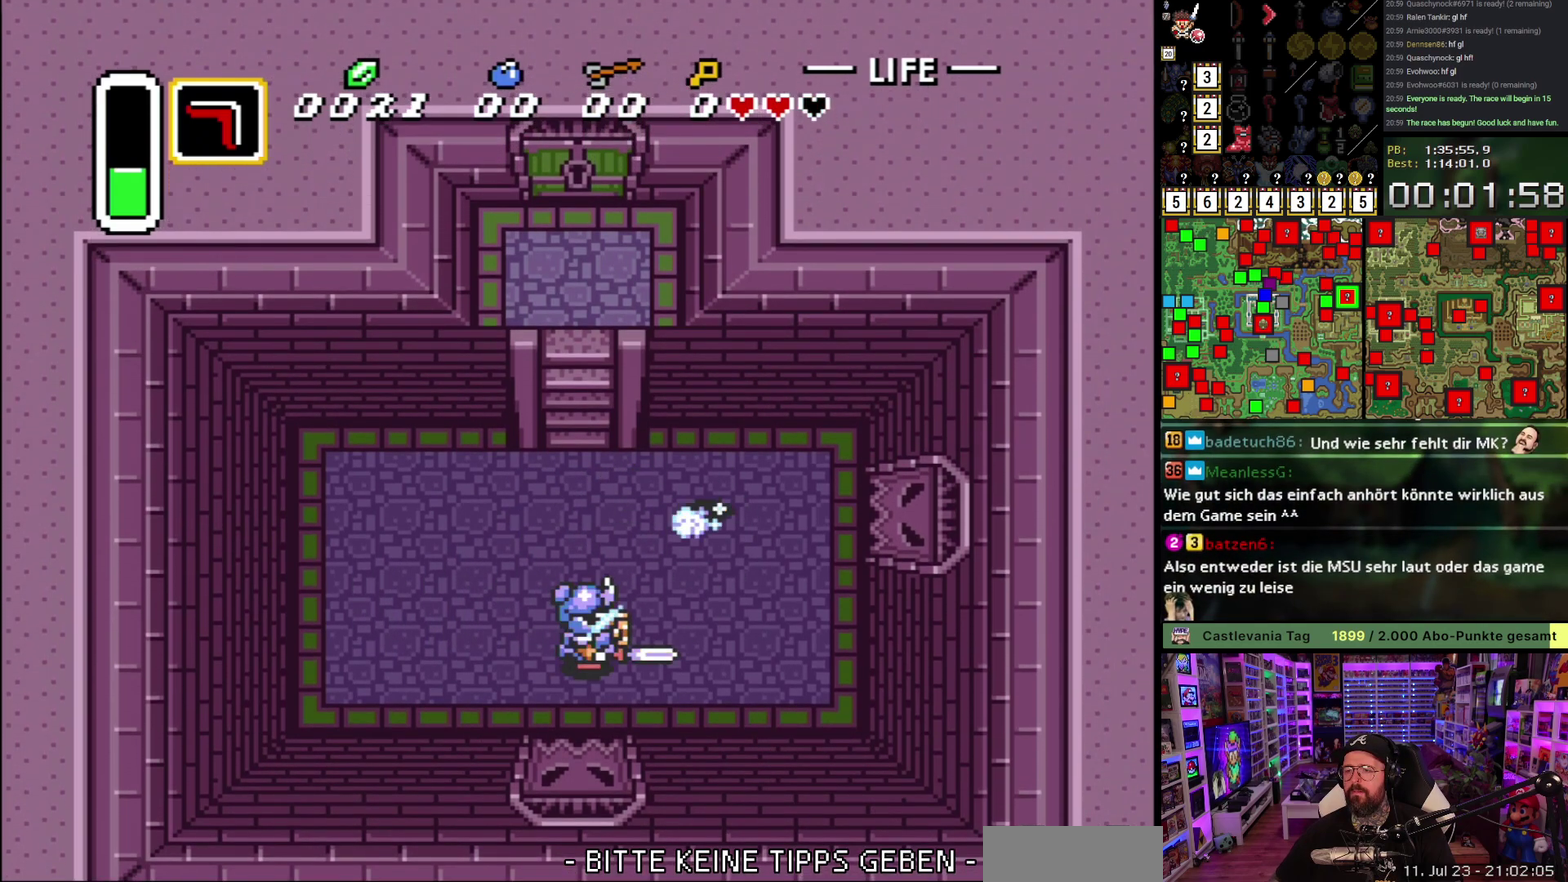
{"buttons": ["A"], "events": [[83, "DPAD_RIGHT", "up"]]}
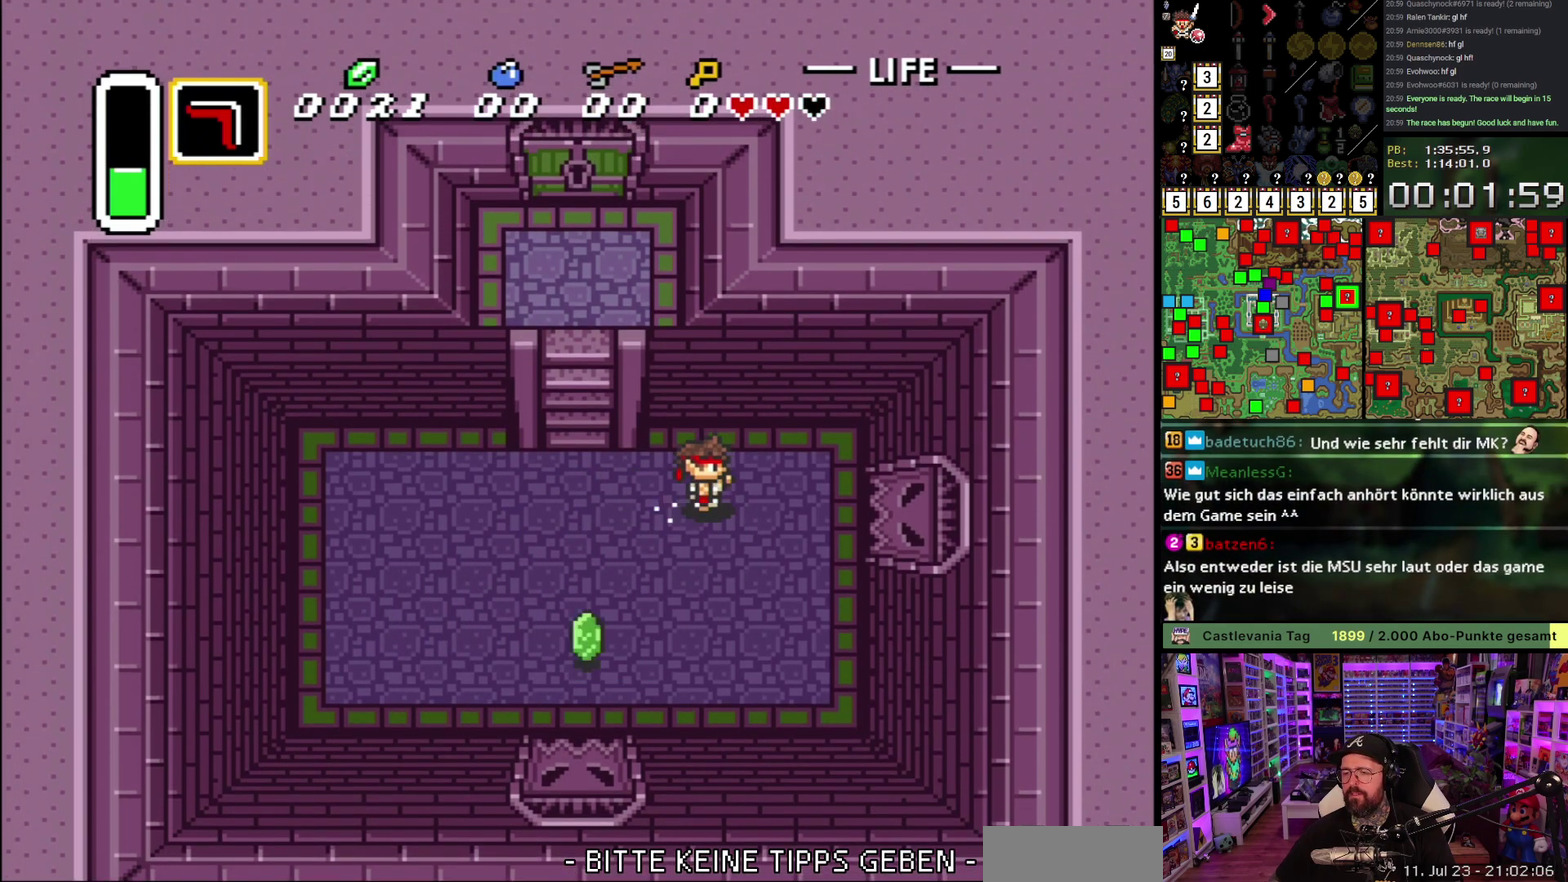
{"buttons": ["B"], "events": [[433, "B", "down"], [483, "A", "up"]]}